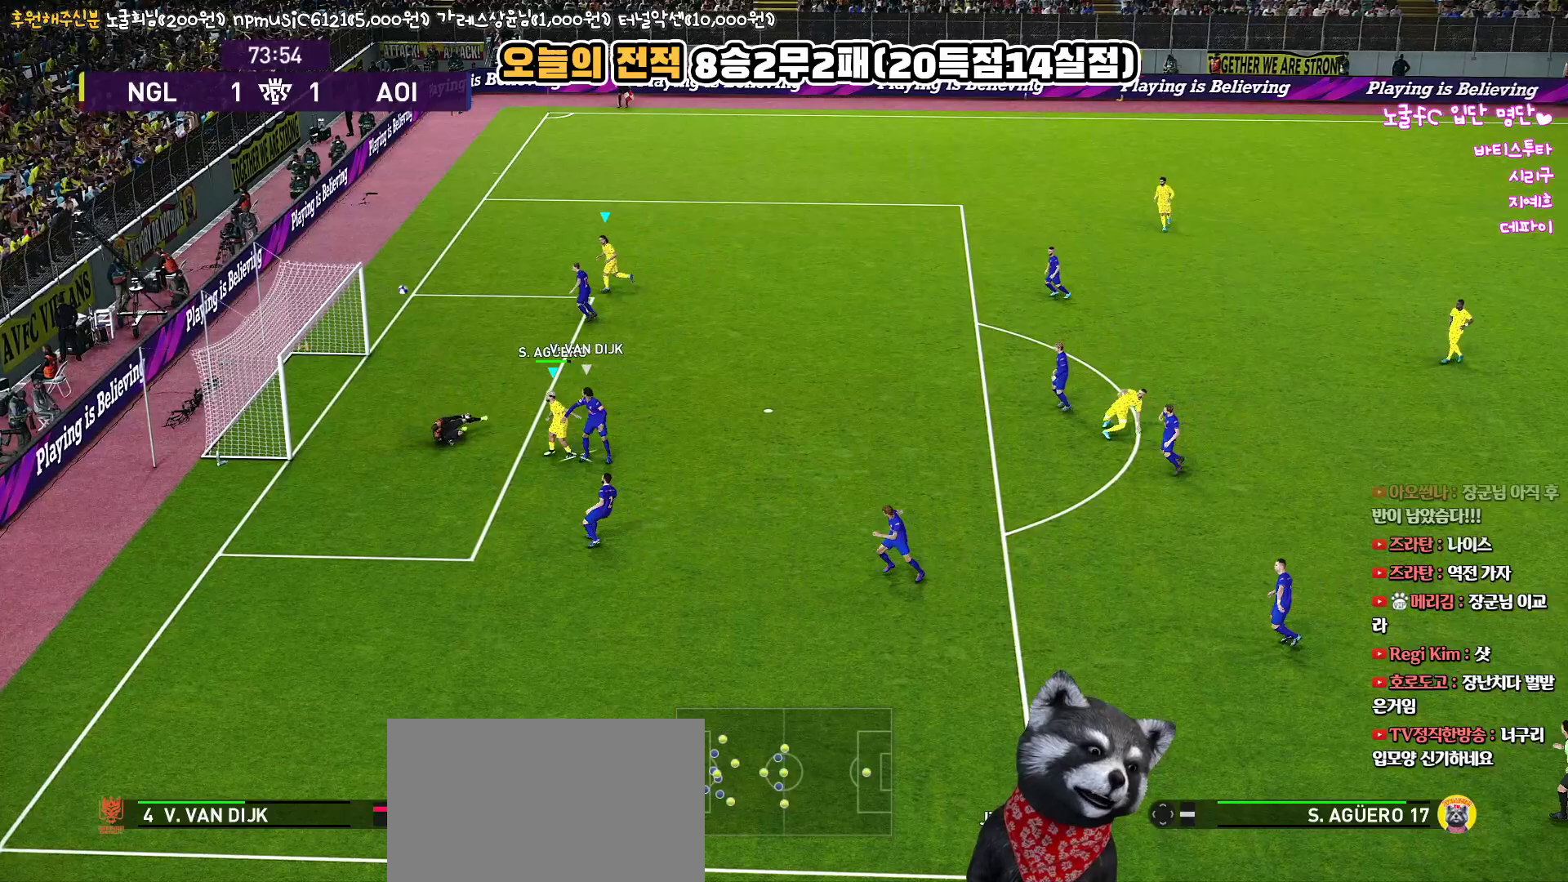
Gameplay with a controller (PlayStation layout); each line is a JSON object with the inputs held at the frame after it. "events" lists button and stick changes between this image and that frame as [ms after this image, input, new state], when the widget could be followed in between.
{"buttons": ["L3"], "left_stick": "left", "right_stick": "center", "events": [[117, "SQUARE", "up"], [183, "SQUARE", "down"], [283, "SQUARE", "up"], [367, "SQUARE", "down"], [417, "SQUARE", "up"]]}
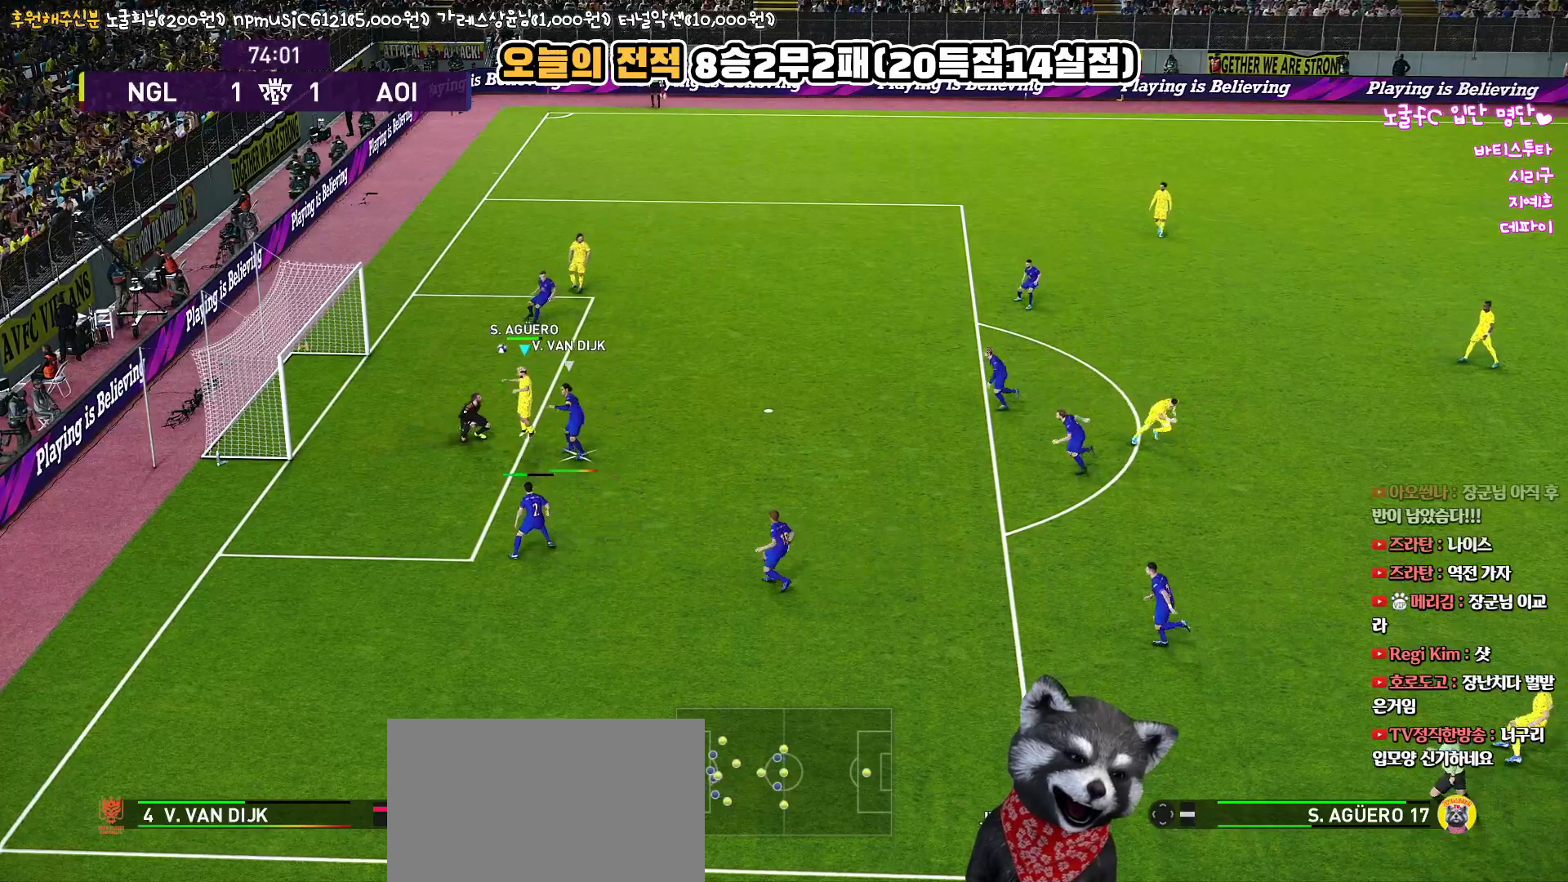
{"buttons": [], "left_stick": "center", "right_stick": "center", "events": [[333, "L3", "up"], [500, "left_stick", "center"]]}
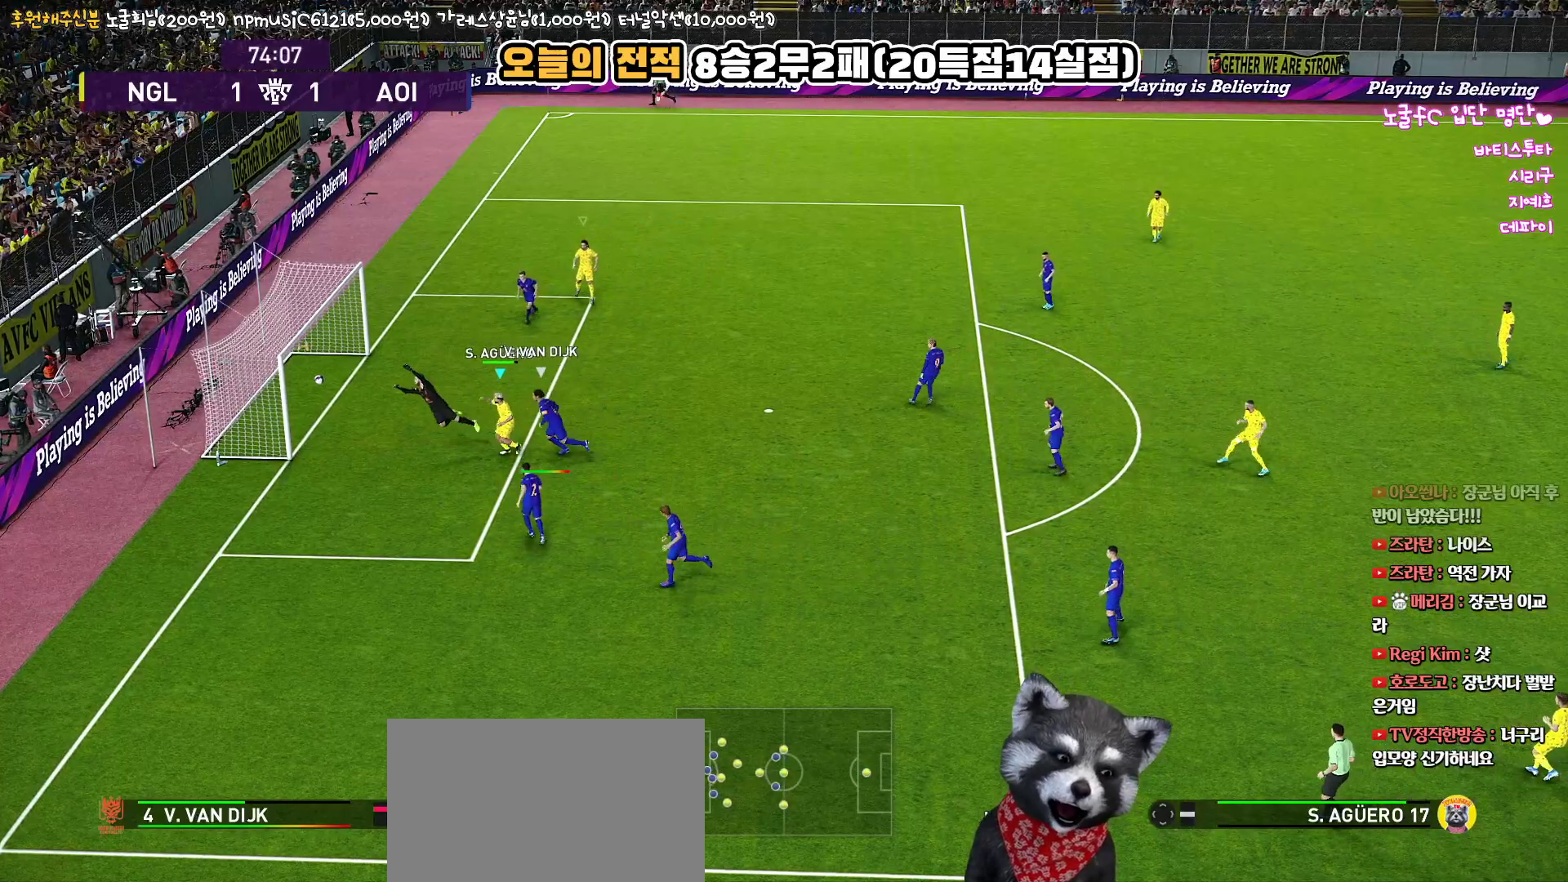
{"buttons": [], "left_stick": "center", "right_stick": "center", "events": []}
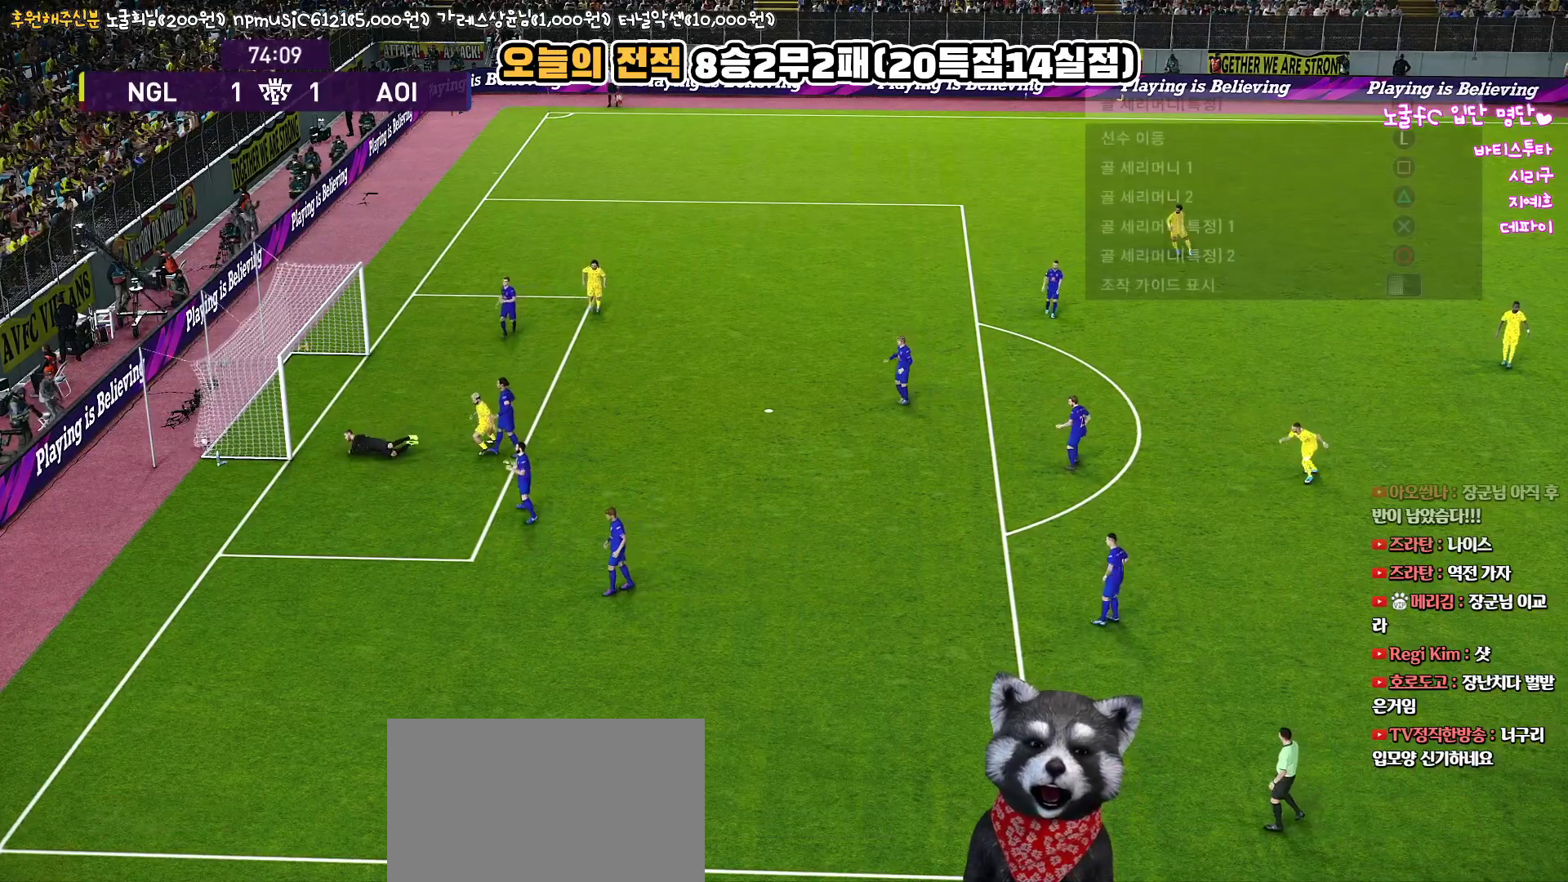
{"buttons": [], "left_stick": "center", "right_stick": "center", "events": []}
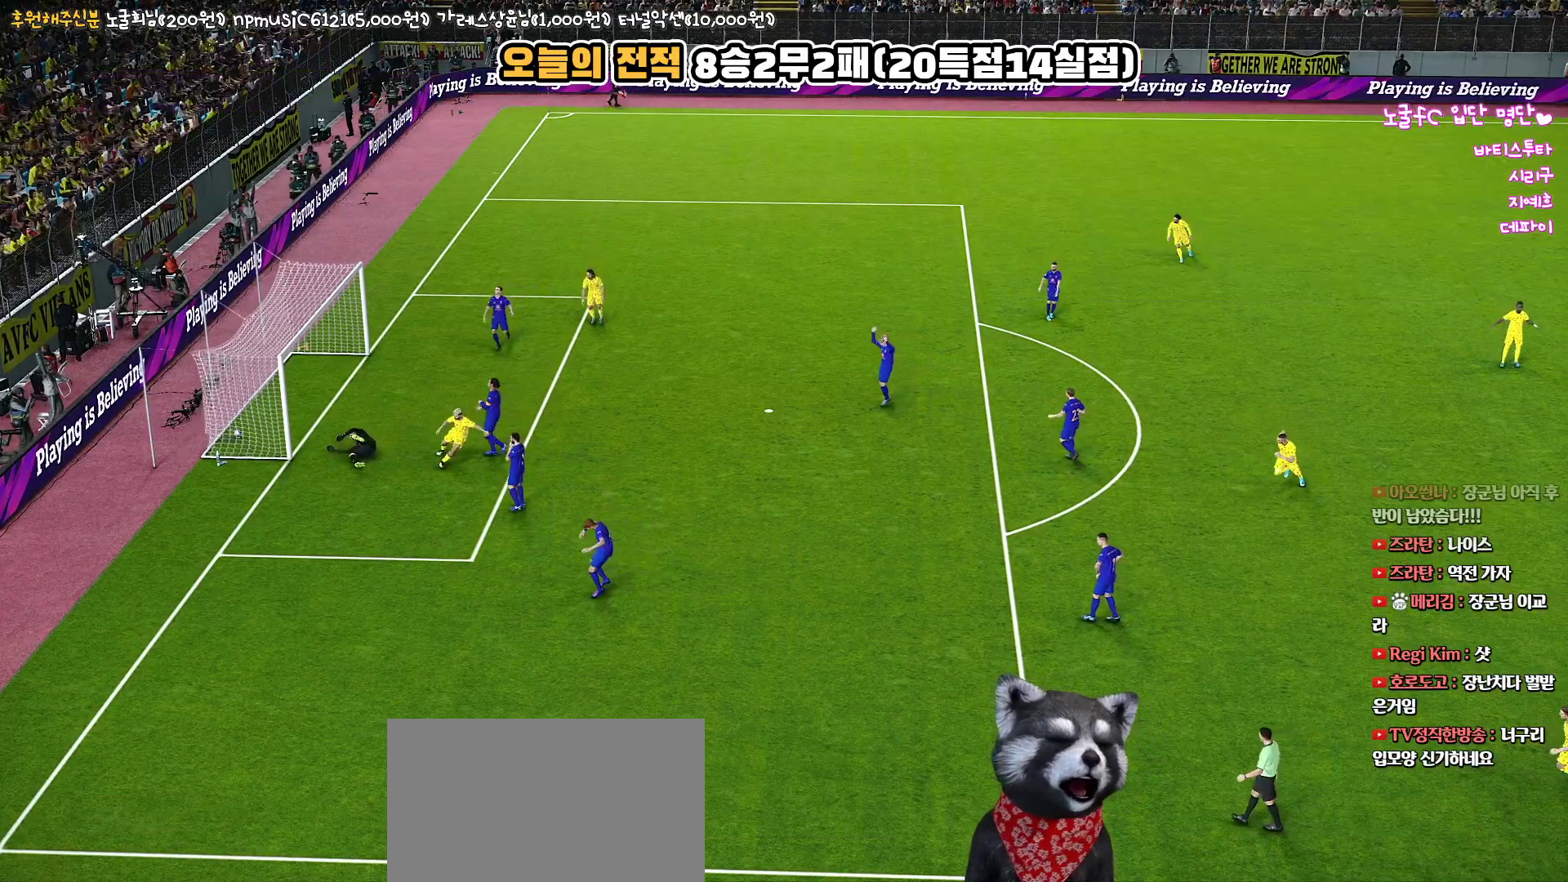
{"buttons": [], "left_stick": "center", "right_stick": "center", "events": [[50, "left_stick", "up-left"], [167, "left_stick", "left"], [400, "left_stick", "center"]]}
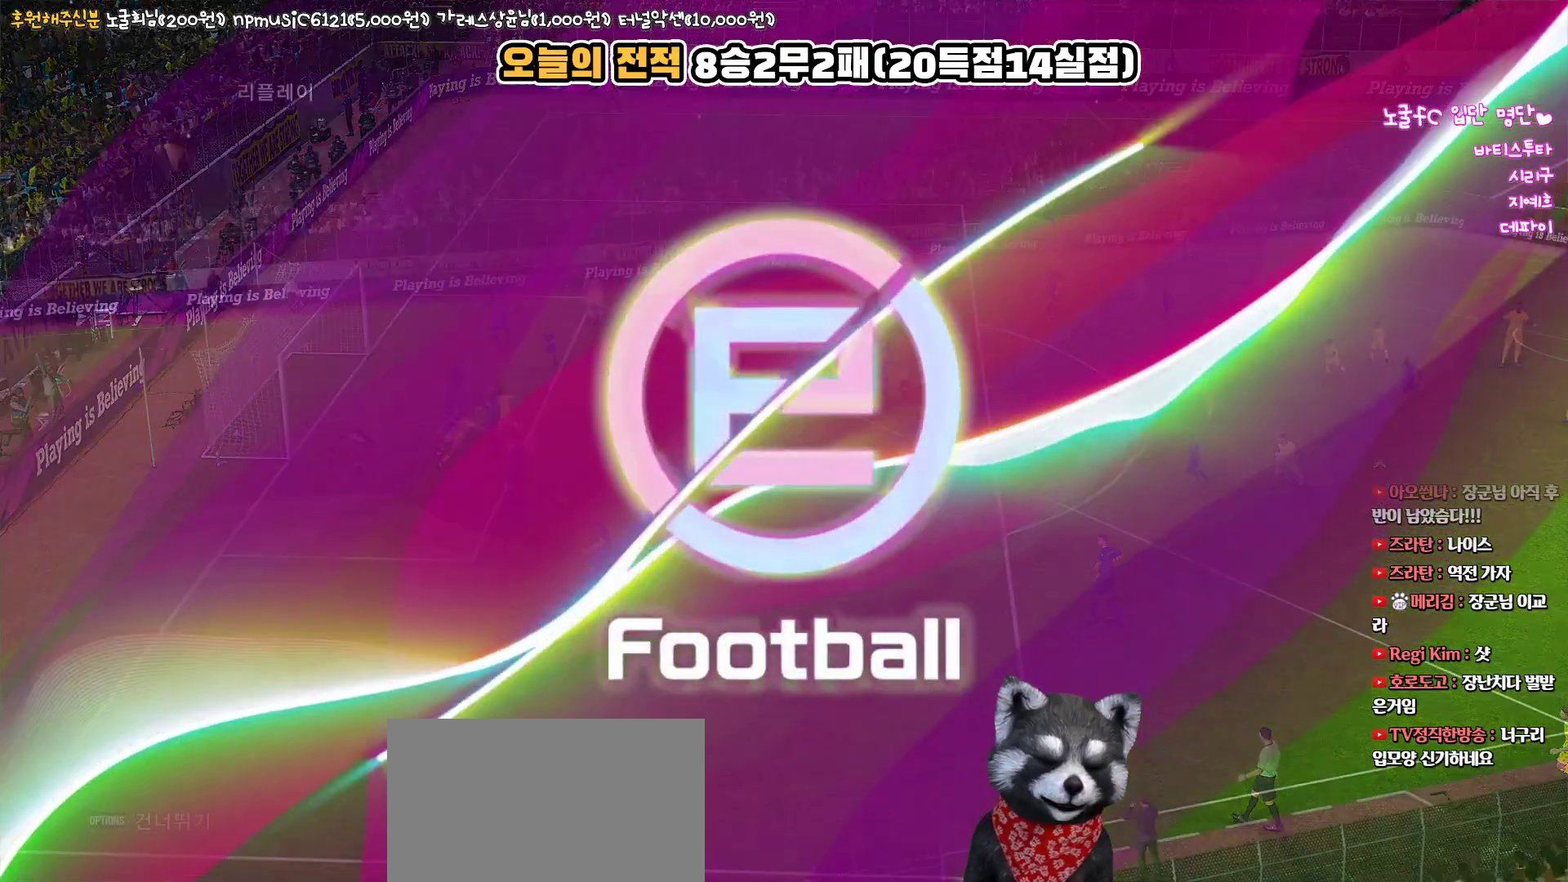
{"buttons": [], "left_stick": "center", "right_stick": "center", "events": []}
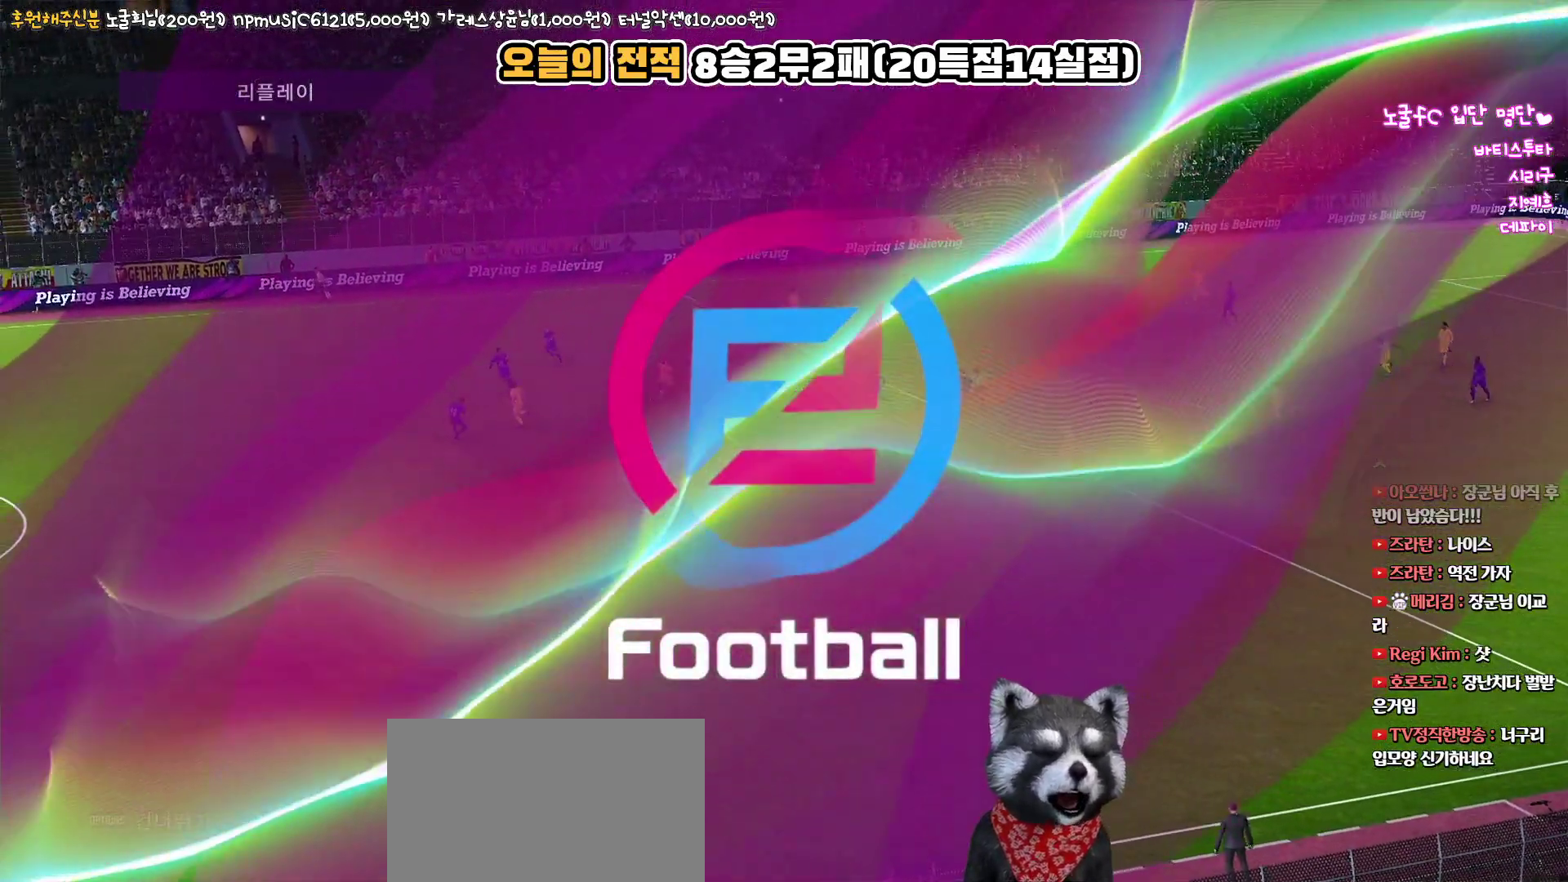
{"buttons": [], "left_stick": "center", "right_stick": "center", "events": []}
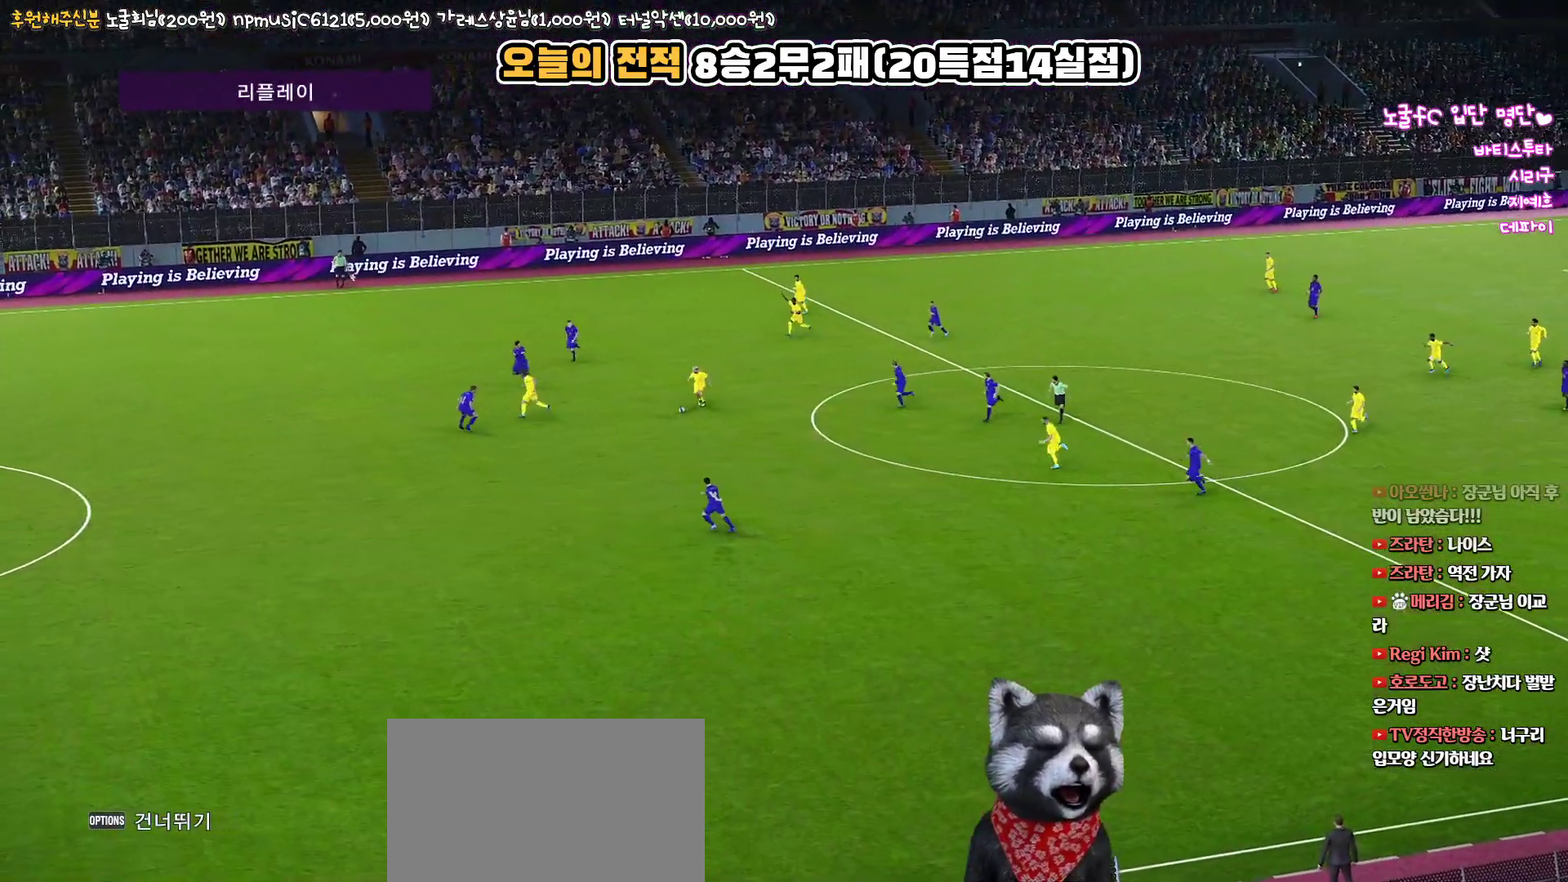
{"buttons": [], "left_stick": "center", "right_stick": "center", "events": []}
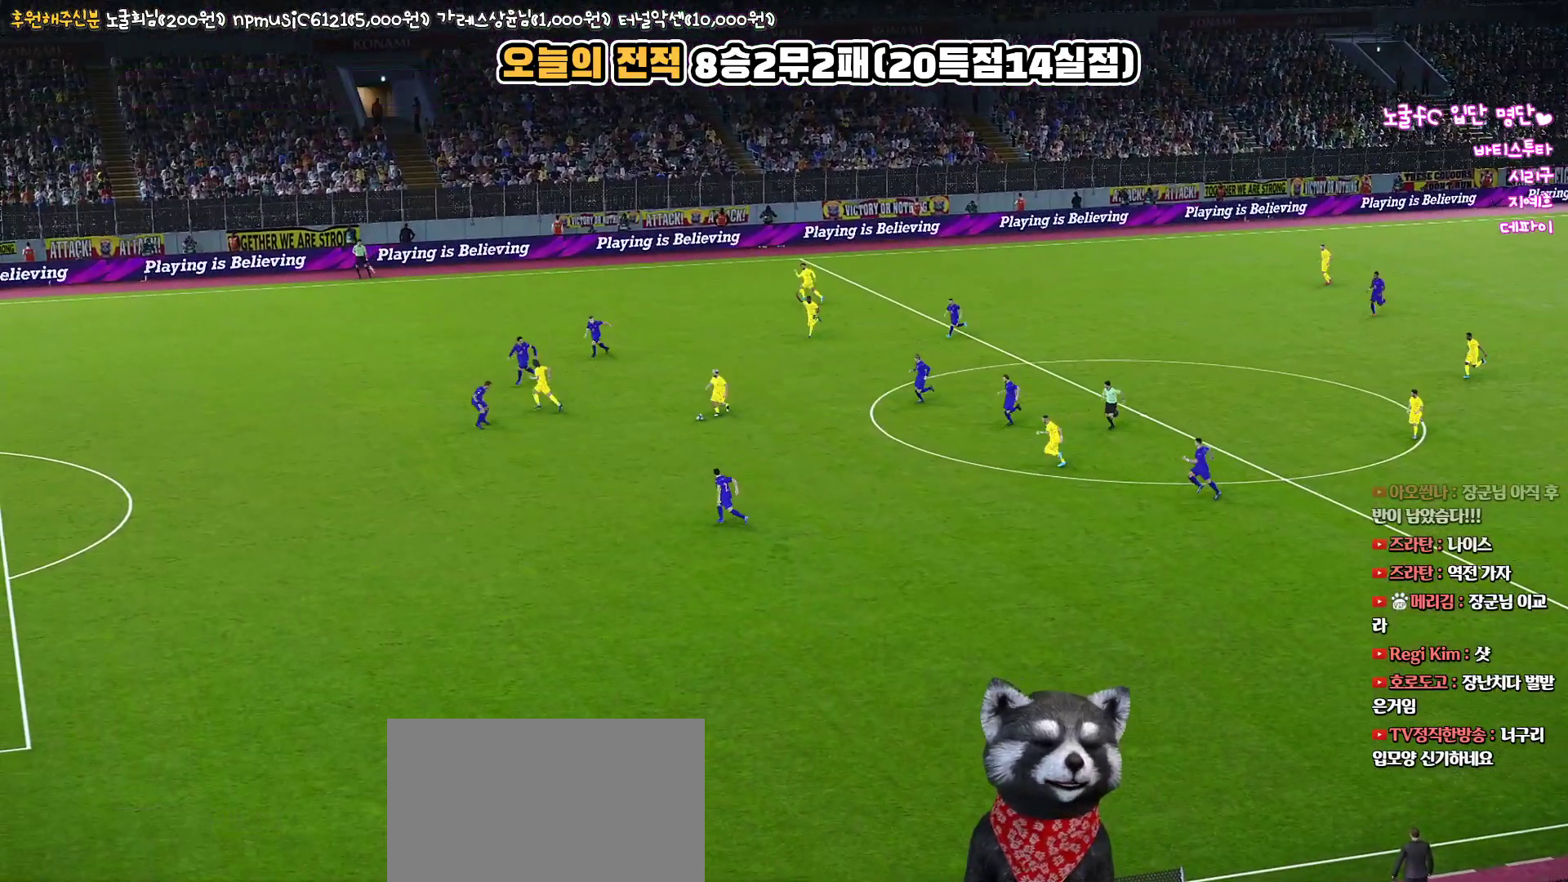
{"buttons": [], "left_stick": "center", "right_stick": "center", "events": []}
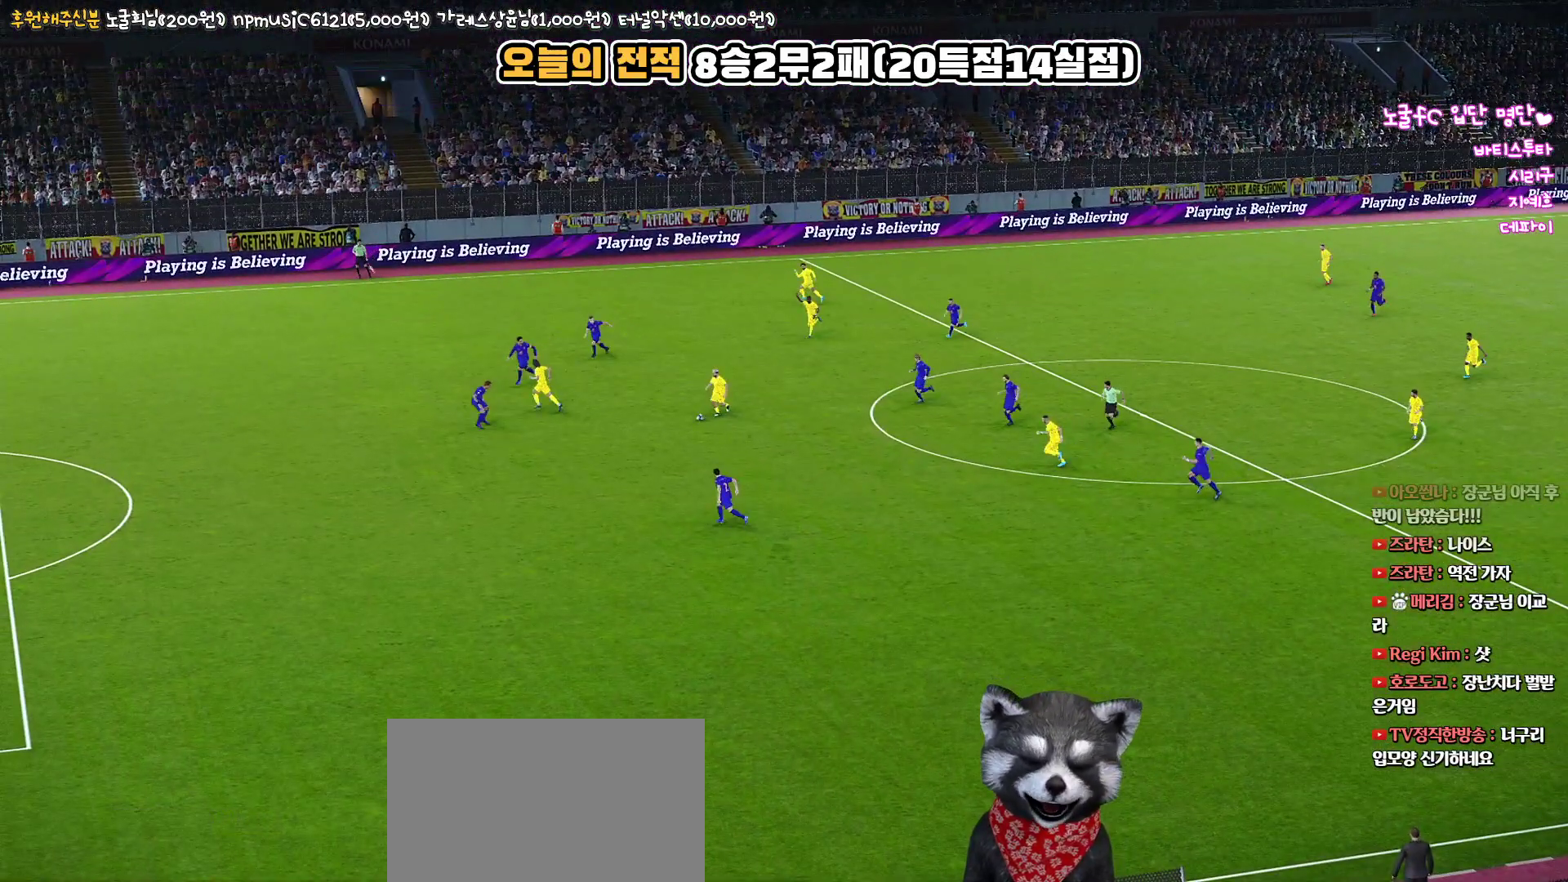
{"buttons": [], "left_stick": "center", "right_stick": "center", "events": []}
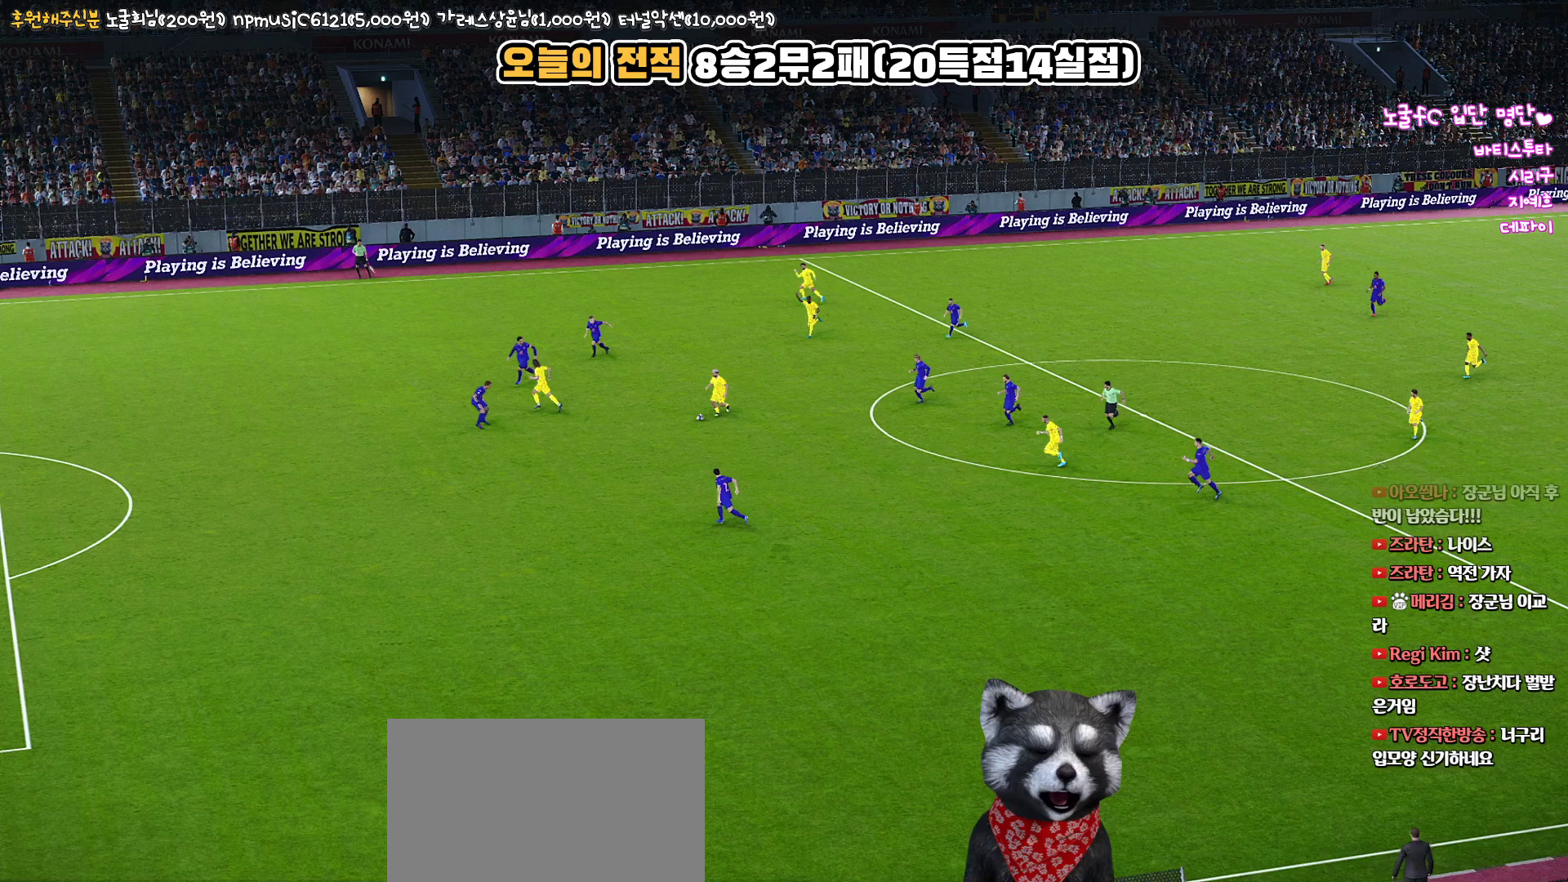
{"buttons": [], "left_stick": "center", "right_stick": "center", "events": []}
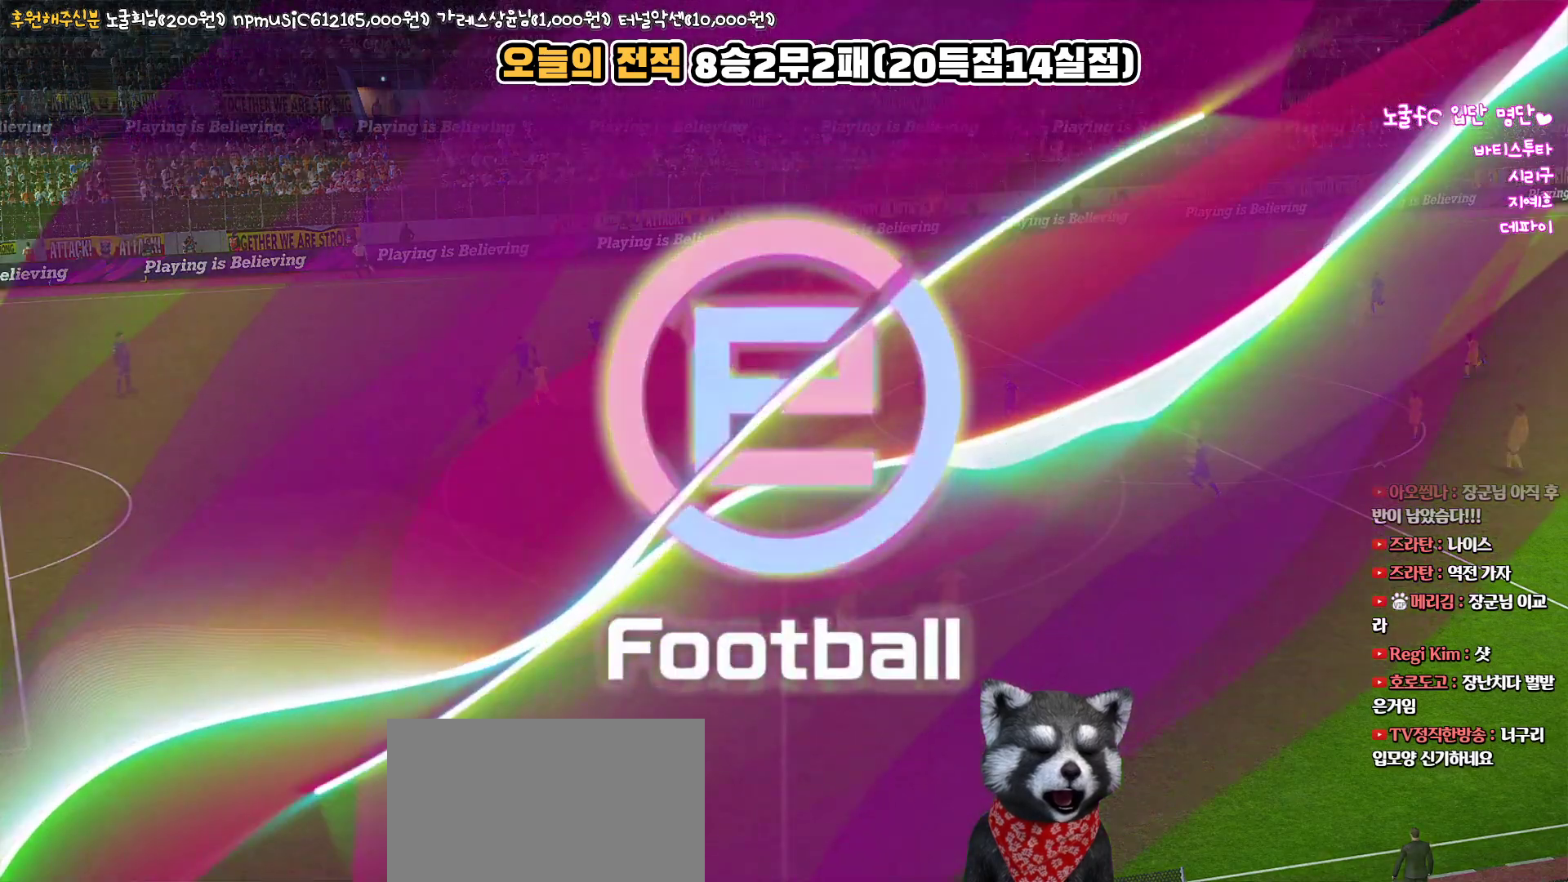
{"buttons": [], "left_stick": "center", "right_stick": "center", "events": []}
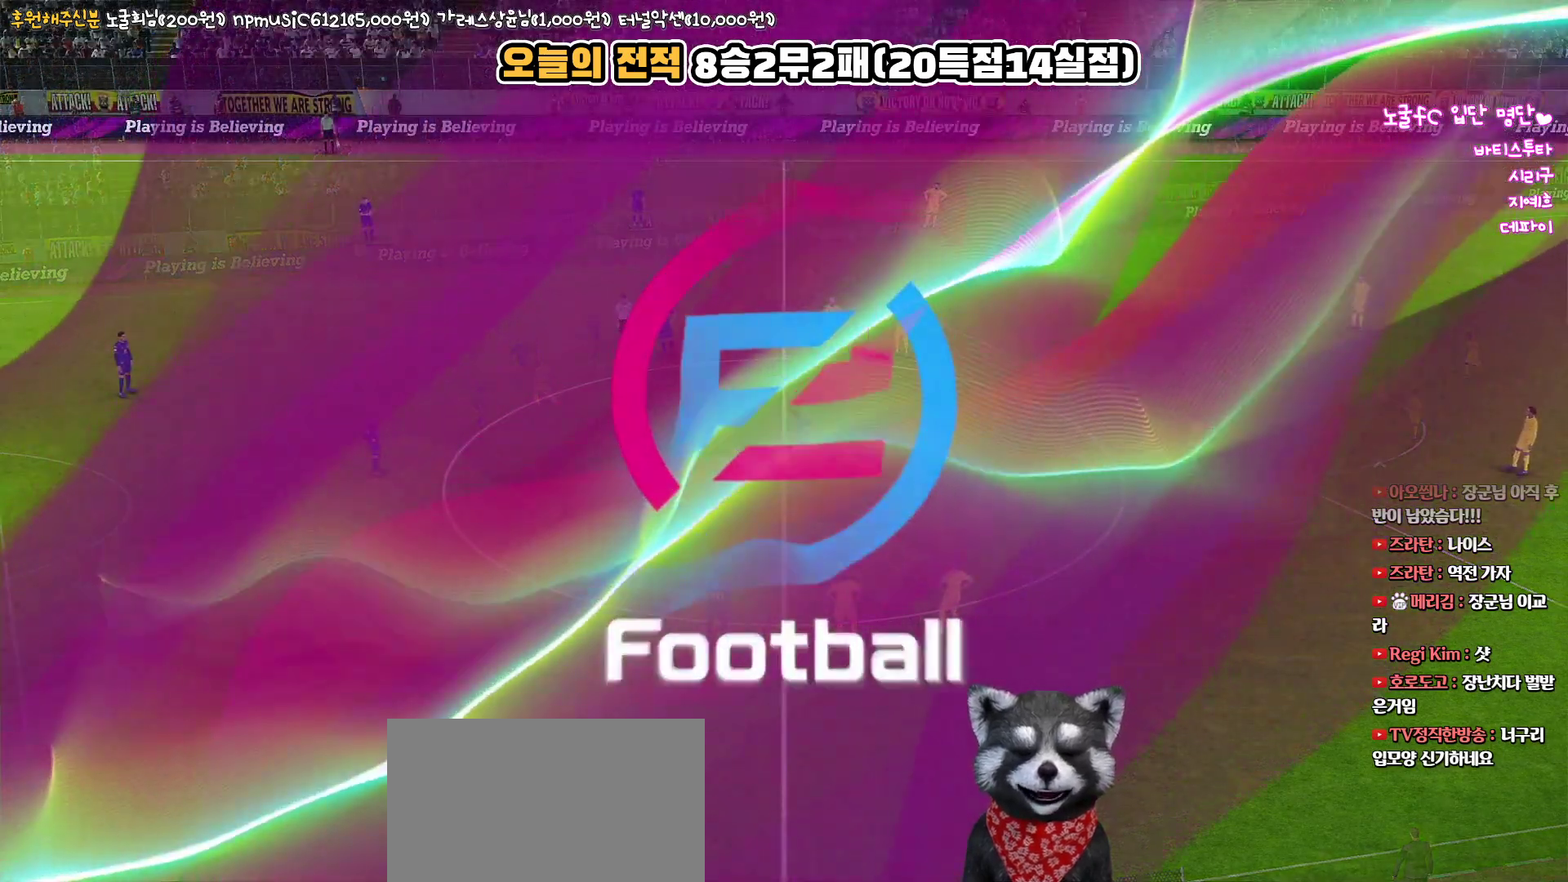
{"buttons": [], "left_stick": "center", "right_stick": "center", "events": []}
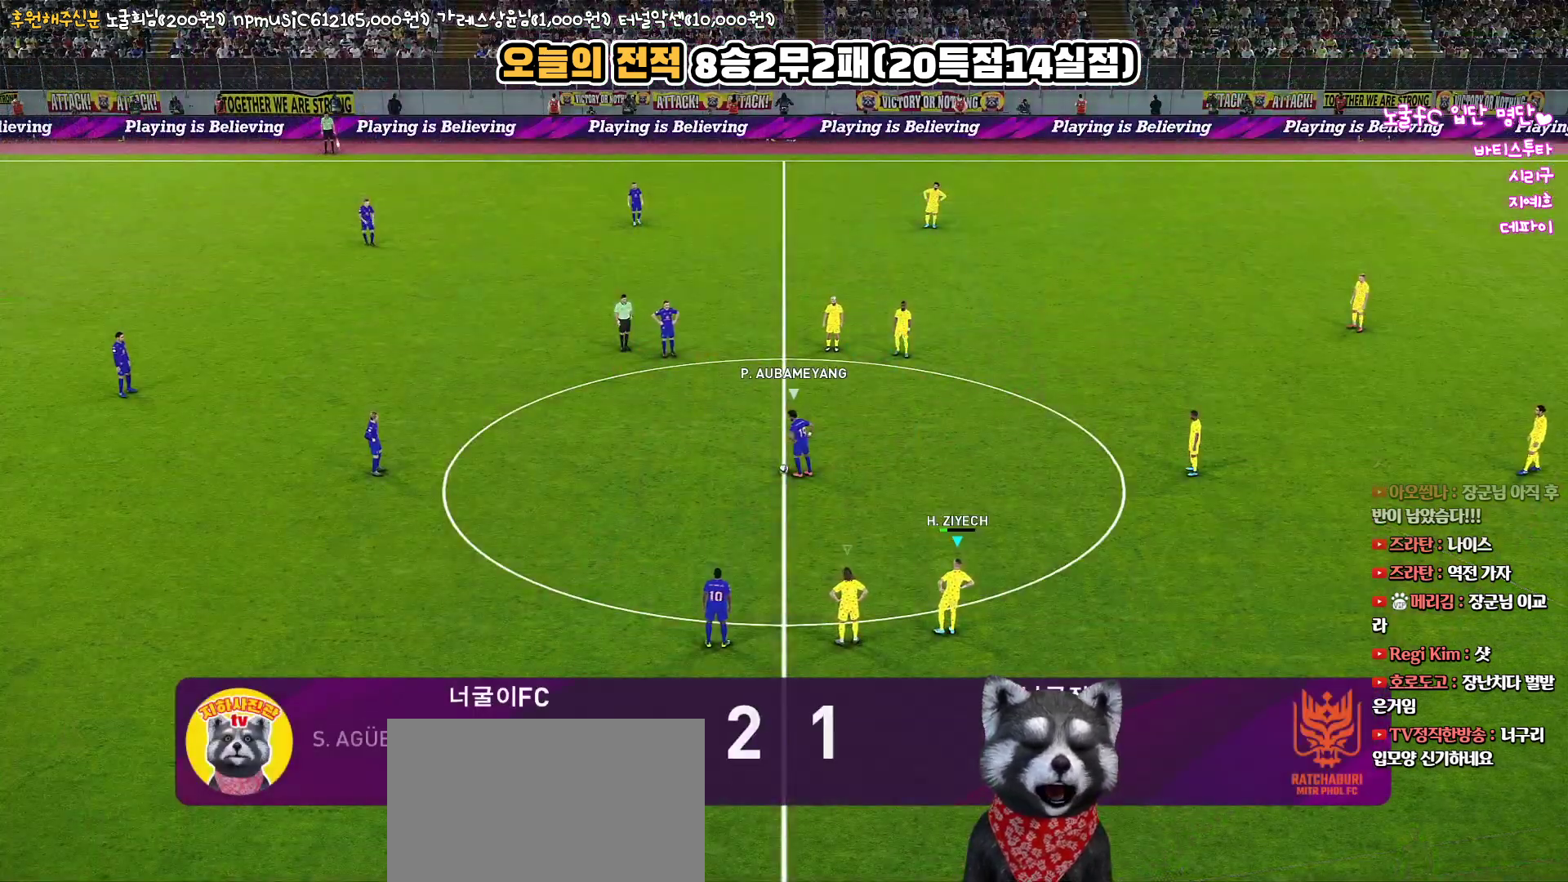
{"buttons": [], "left_stick": "center", "right_stick": "center", "events": []}
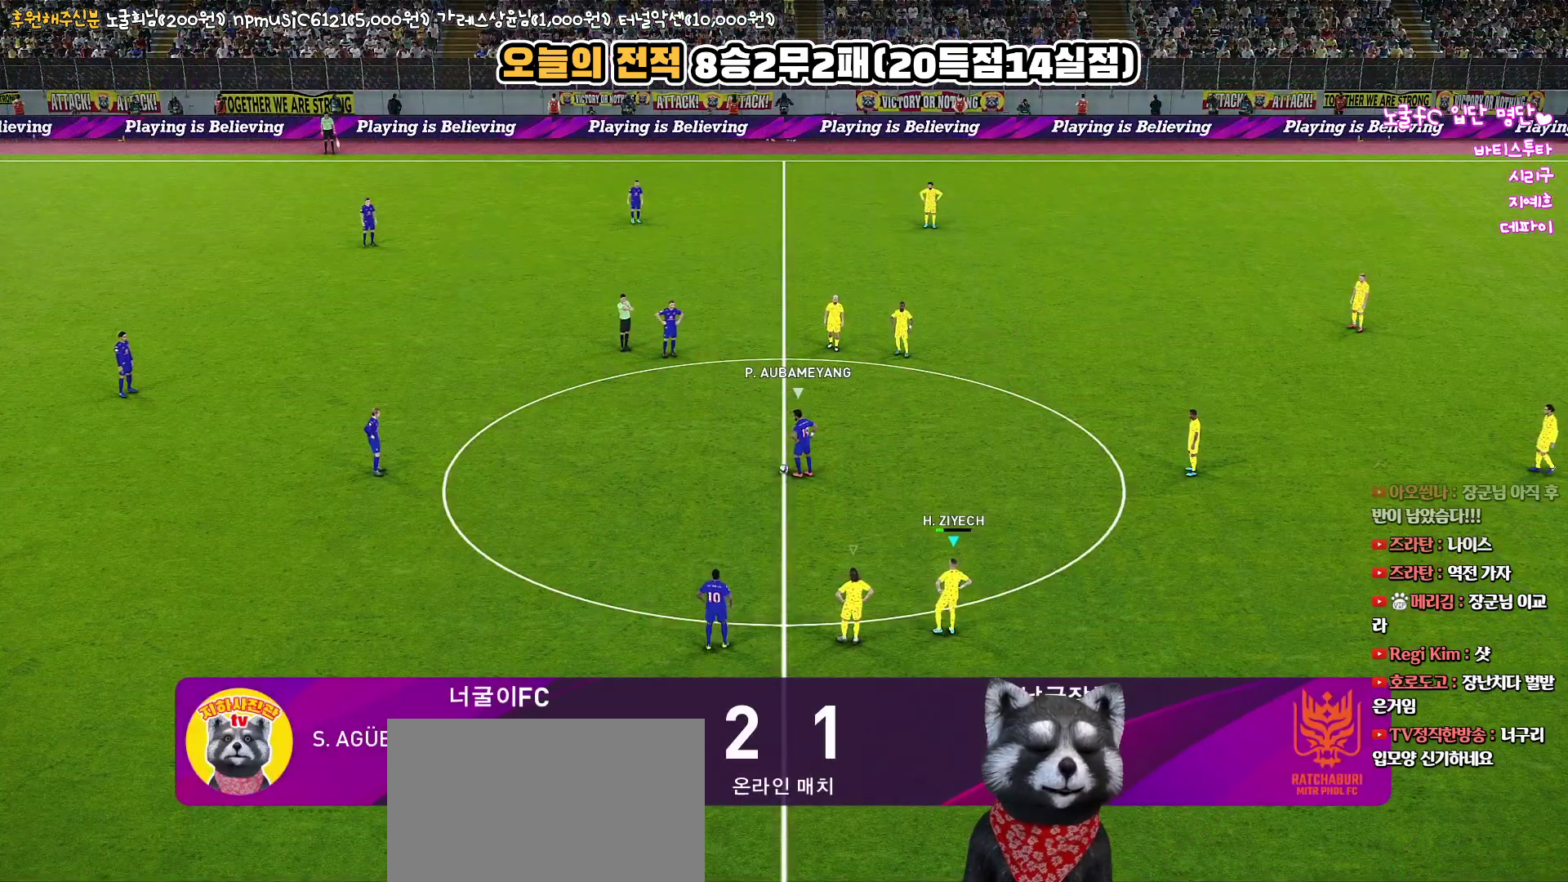
{"buttons": [], "left_stick": "center", "right_stick": "center", "events": [[150, "right_stick", "down-right"], [233, "right_stick", "center"]]}
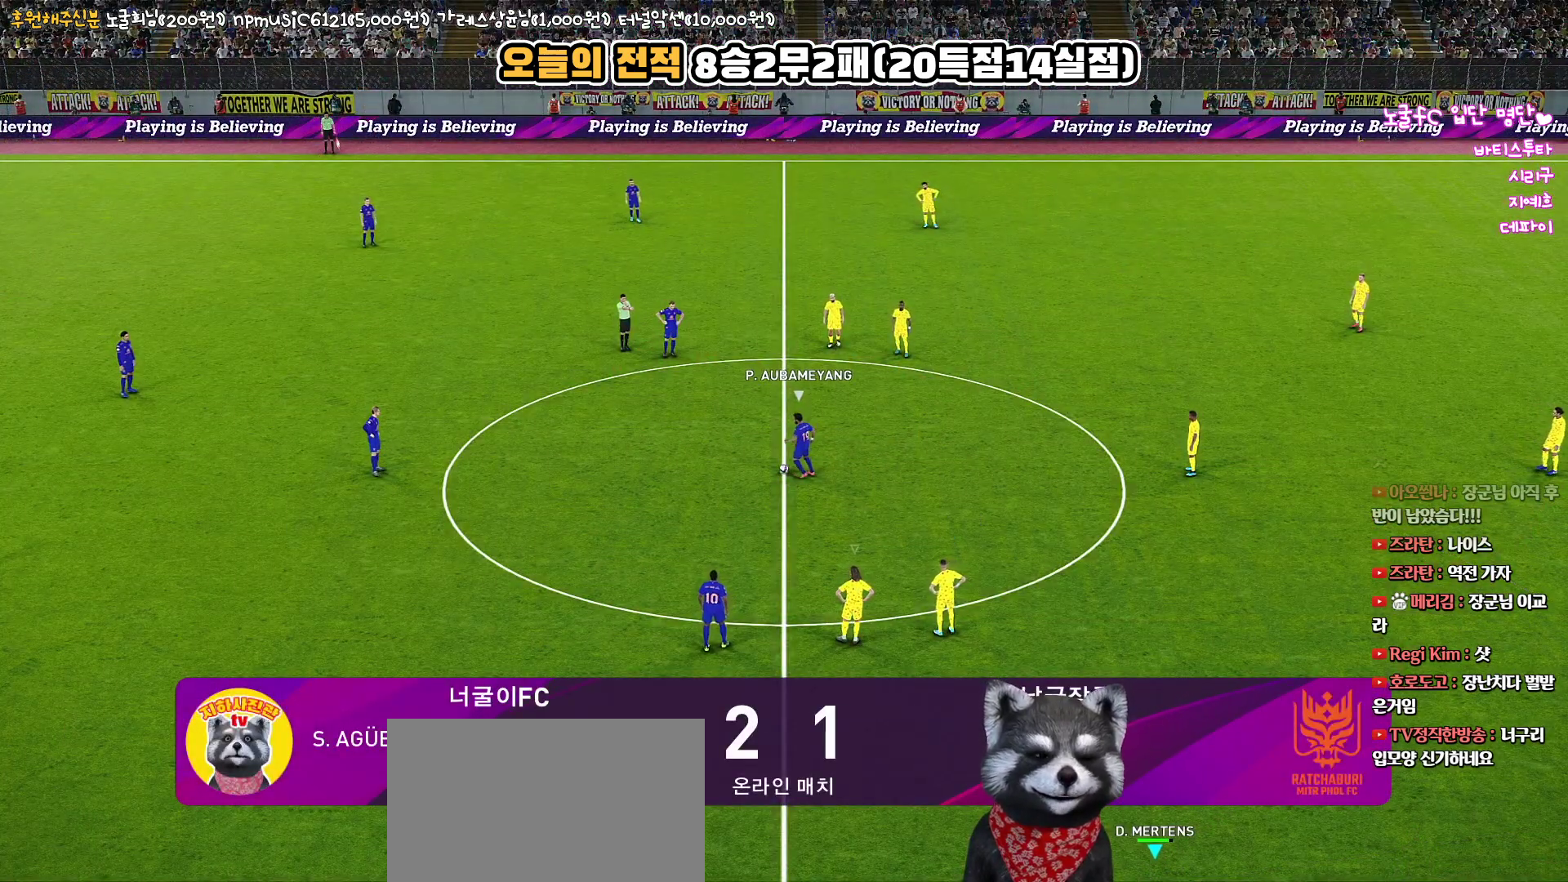
{"buttons": [], "left_stick": "center", "right_stick": "up", "events": [[67, "right_stick", "up"], [133, "right_stick", "center"], [500, "right_stick", "up"]]}
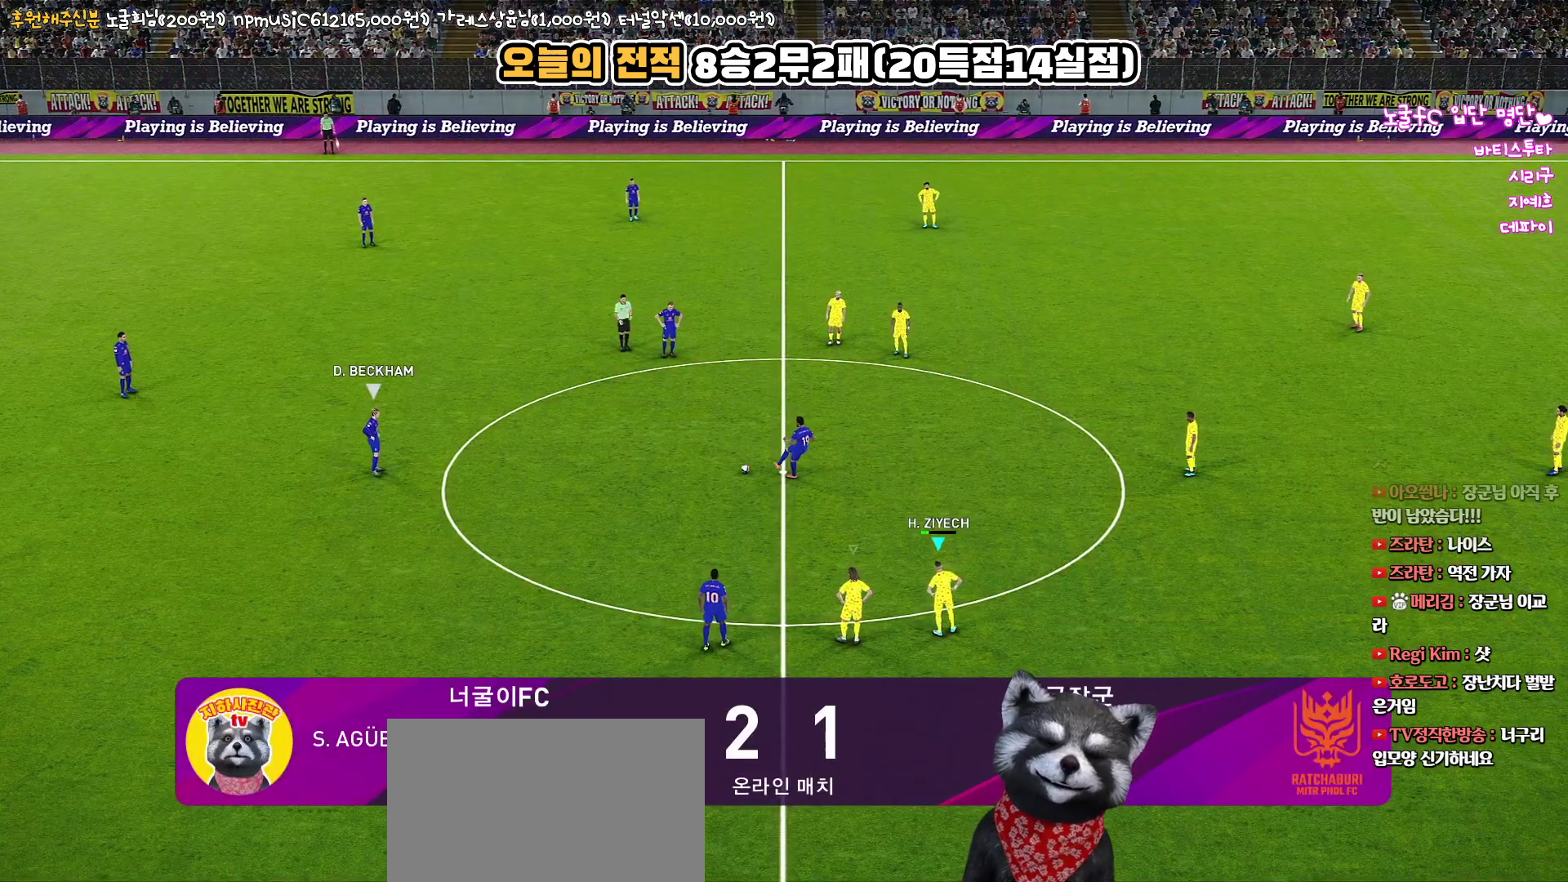
{"buttons": ["R1", "R2"], "left_stick": "left", "right_stick": "center", "events": [[100, "right_stick", "center"], [200, "left_stick", "left"], [217, "R2", "down"], [250, "R1", "down"]]}
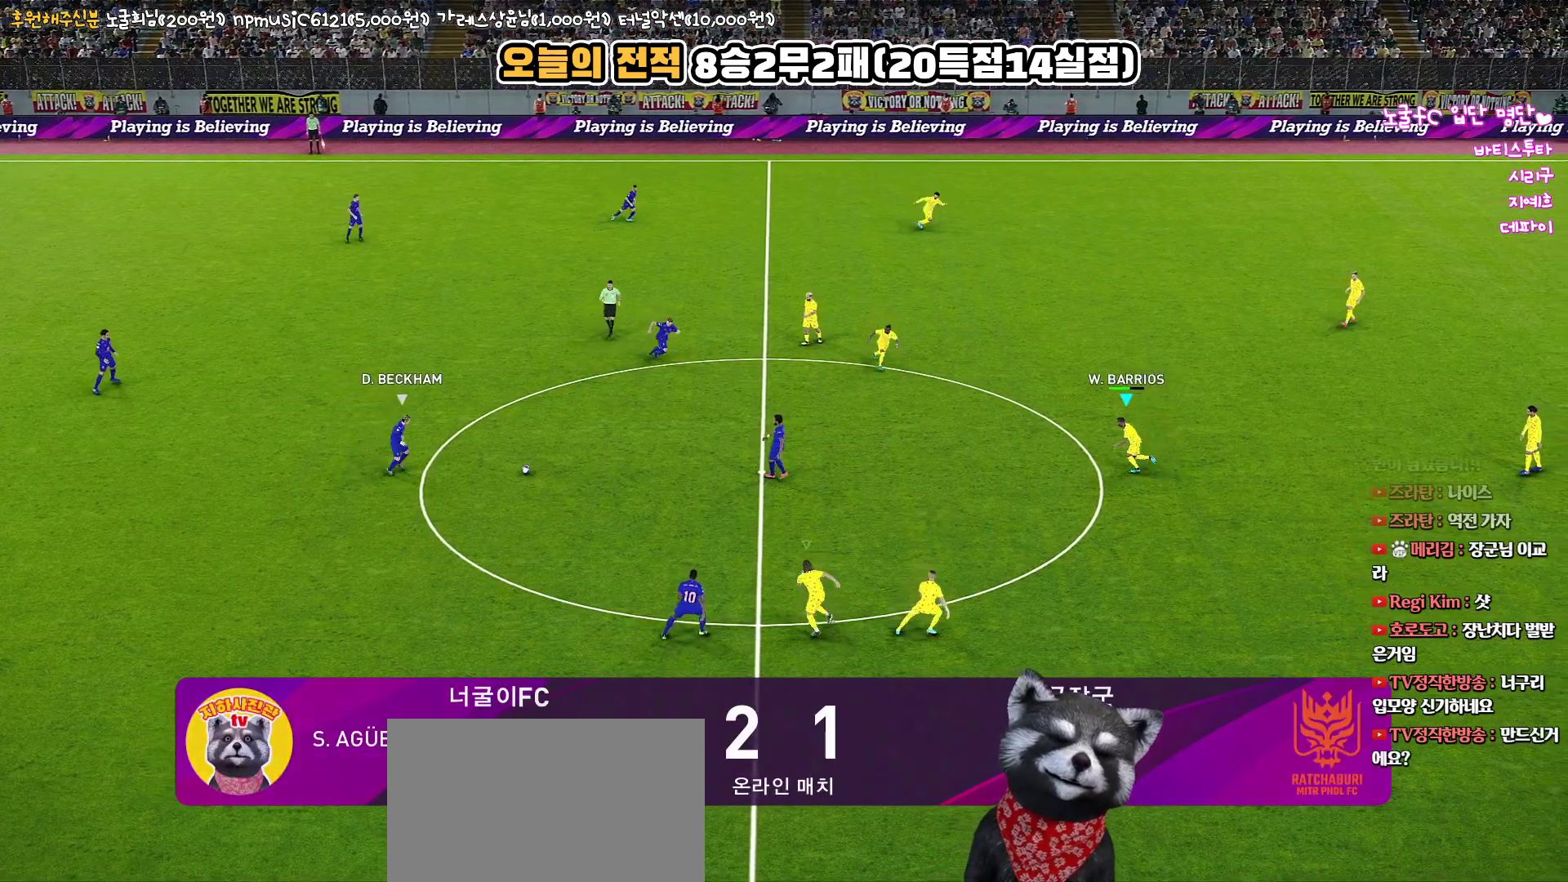
{"buttons": ["R1", "R2"], "left_stick": "down-left", "right_stick": "center", "events": [[383, "left_stick", "down-left"]]}
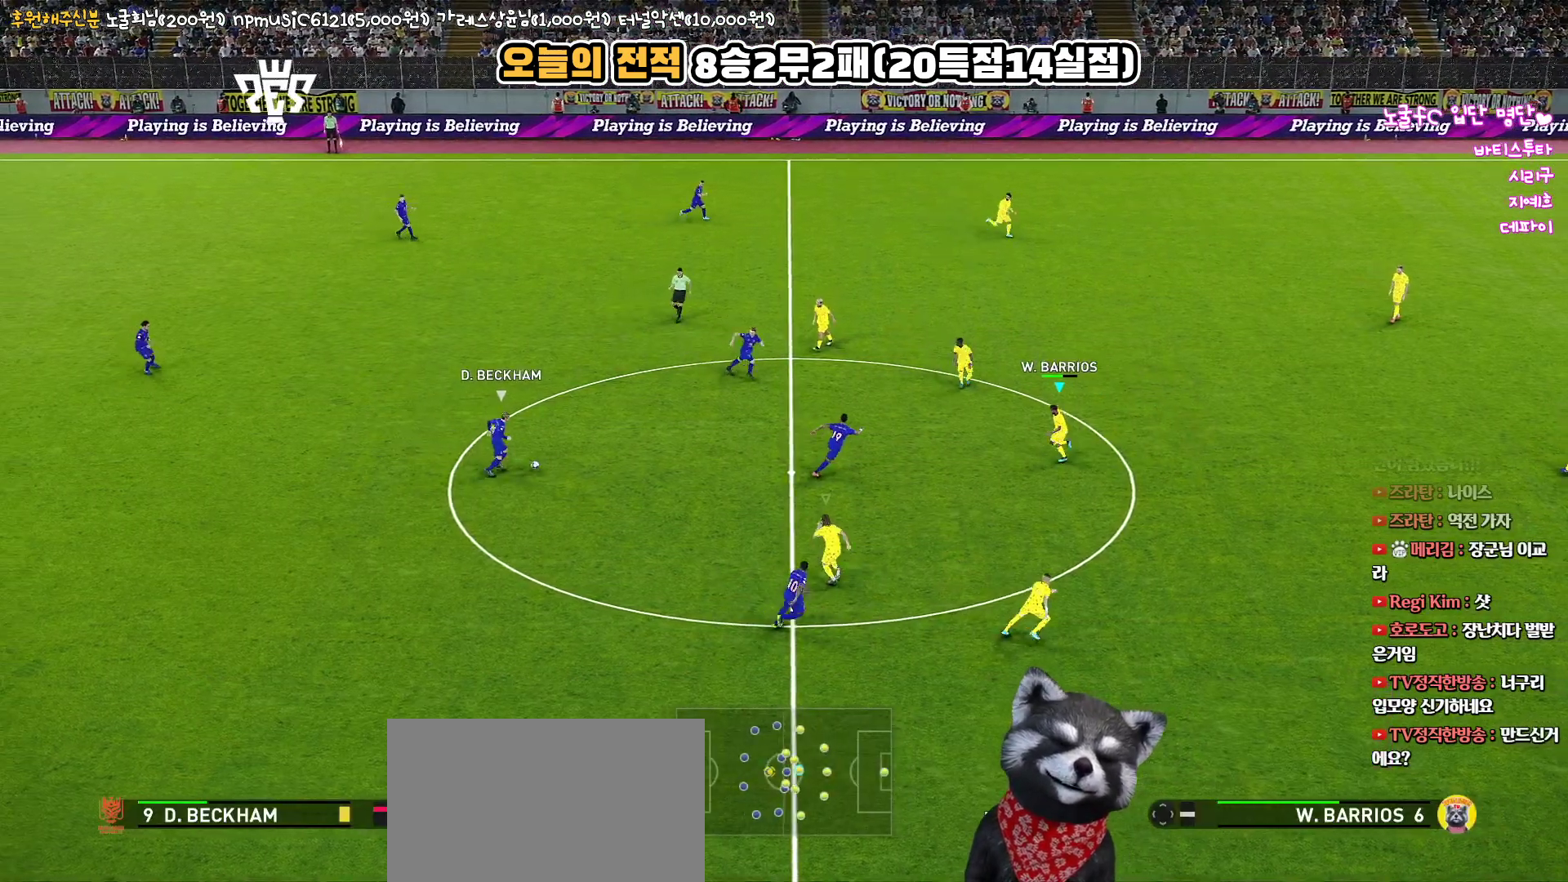
{"buttons": ["R1", "R2", "L3"], "left_stick": "down-right", "right_stick": "center", "events": [[67, "left_stick", "down"], [100, "L3", "down"], [167, "left_stick", "down-right"]]}
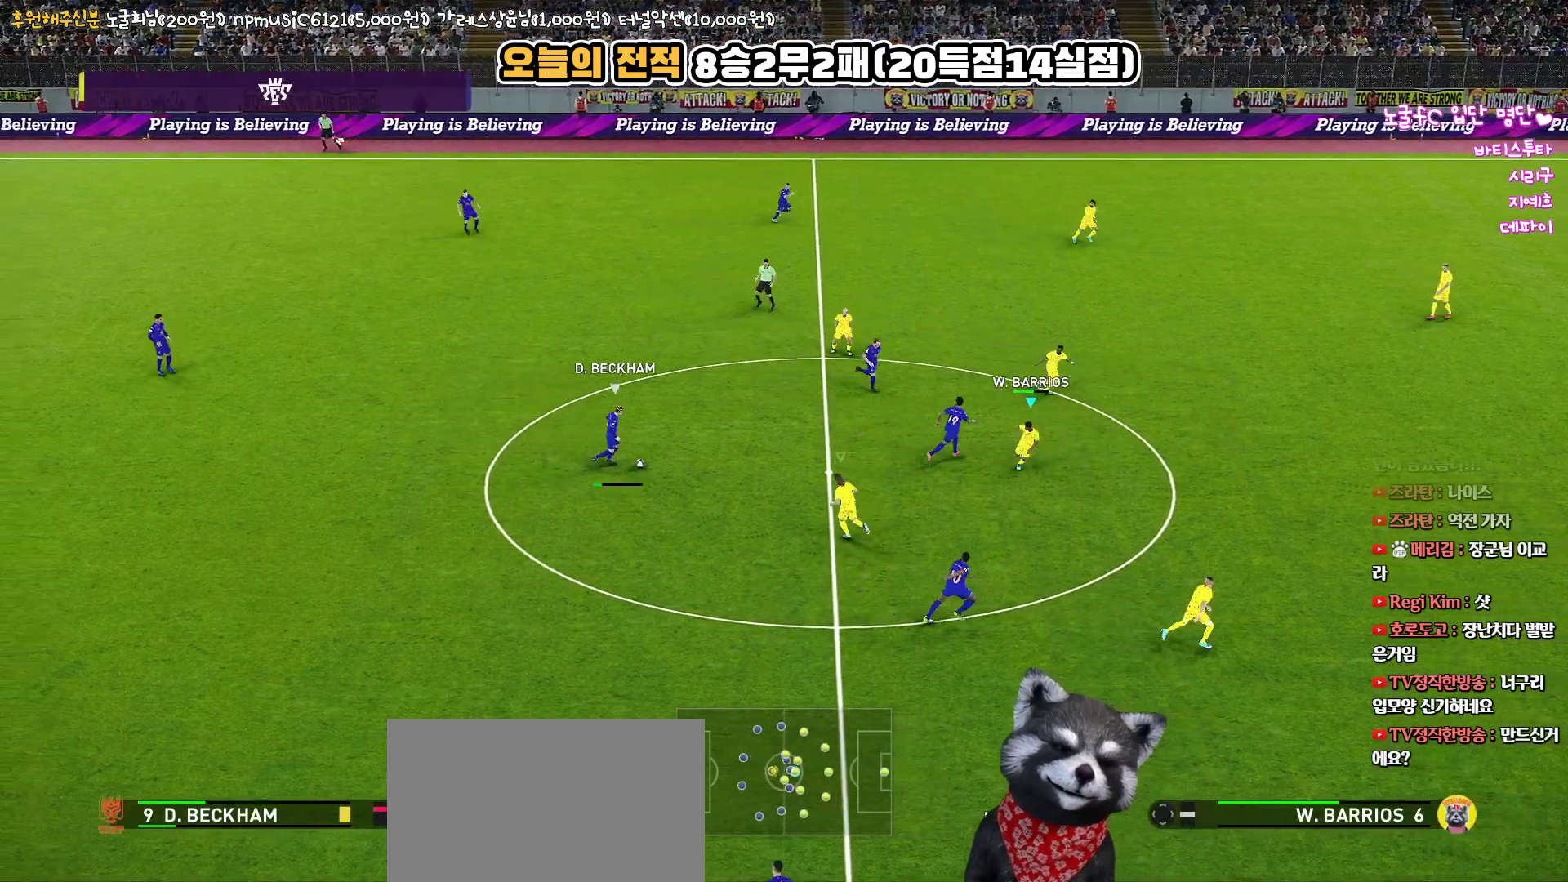
{"buttons": ["SQUARE", "R1", "L3"], "left_stick": "down-right", "right_stick": "center", "events": [[183, "SQUARE", "down"], [283, "R2", "up"]]}
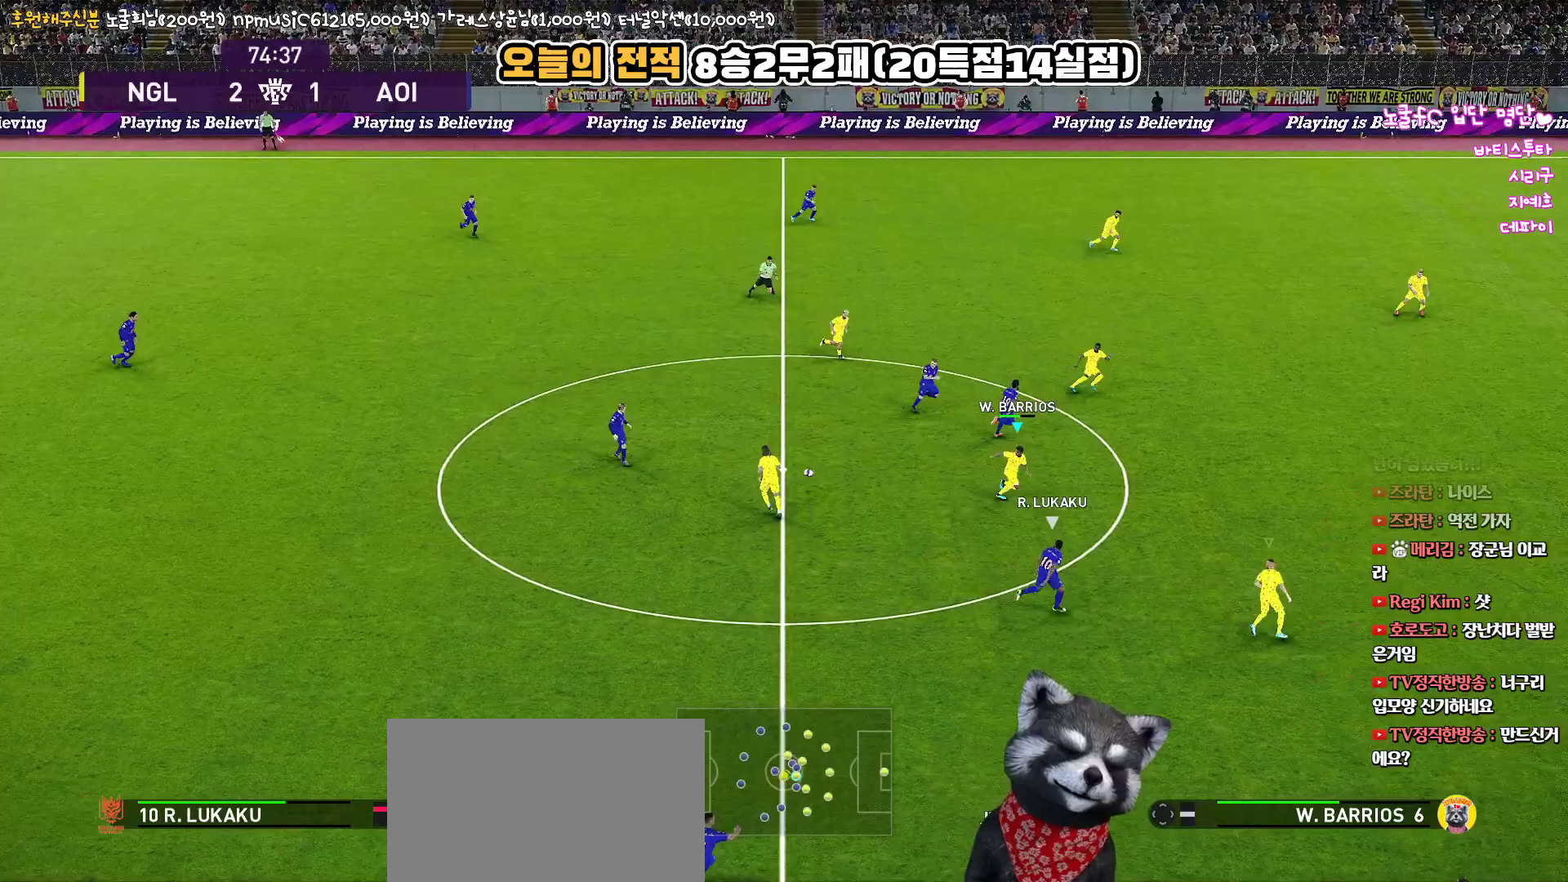
{"buttons": ["CROSS", "SQUARE", "R1", "L3"], "left_stick": "down", "right_stick": "center", "events": [[83, "CROSS", "down"], [100, "left_stick", "down"]]}
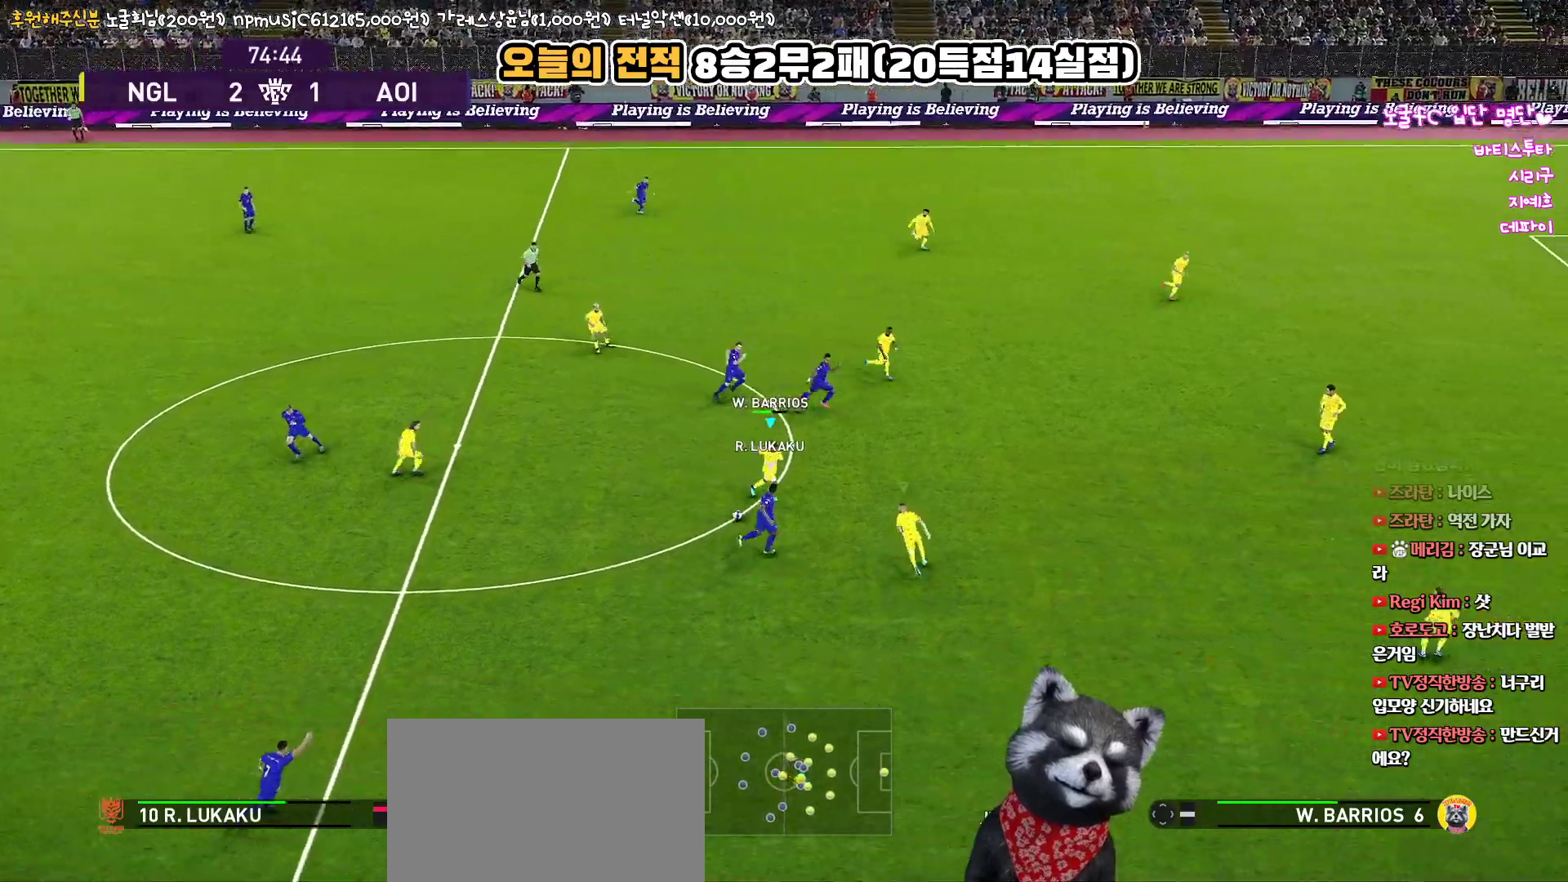
{"buttons": ["CROSS", "SQUARE", "R1"], "left_stick": "down", "right_stick": "center", "events": [[467, "L3", "up"]]}
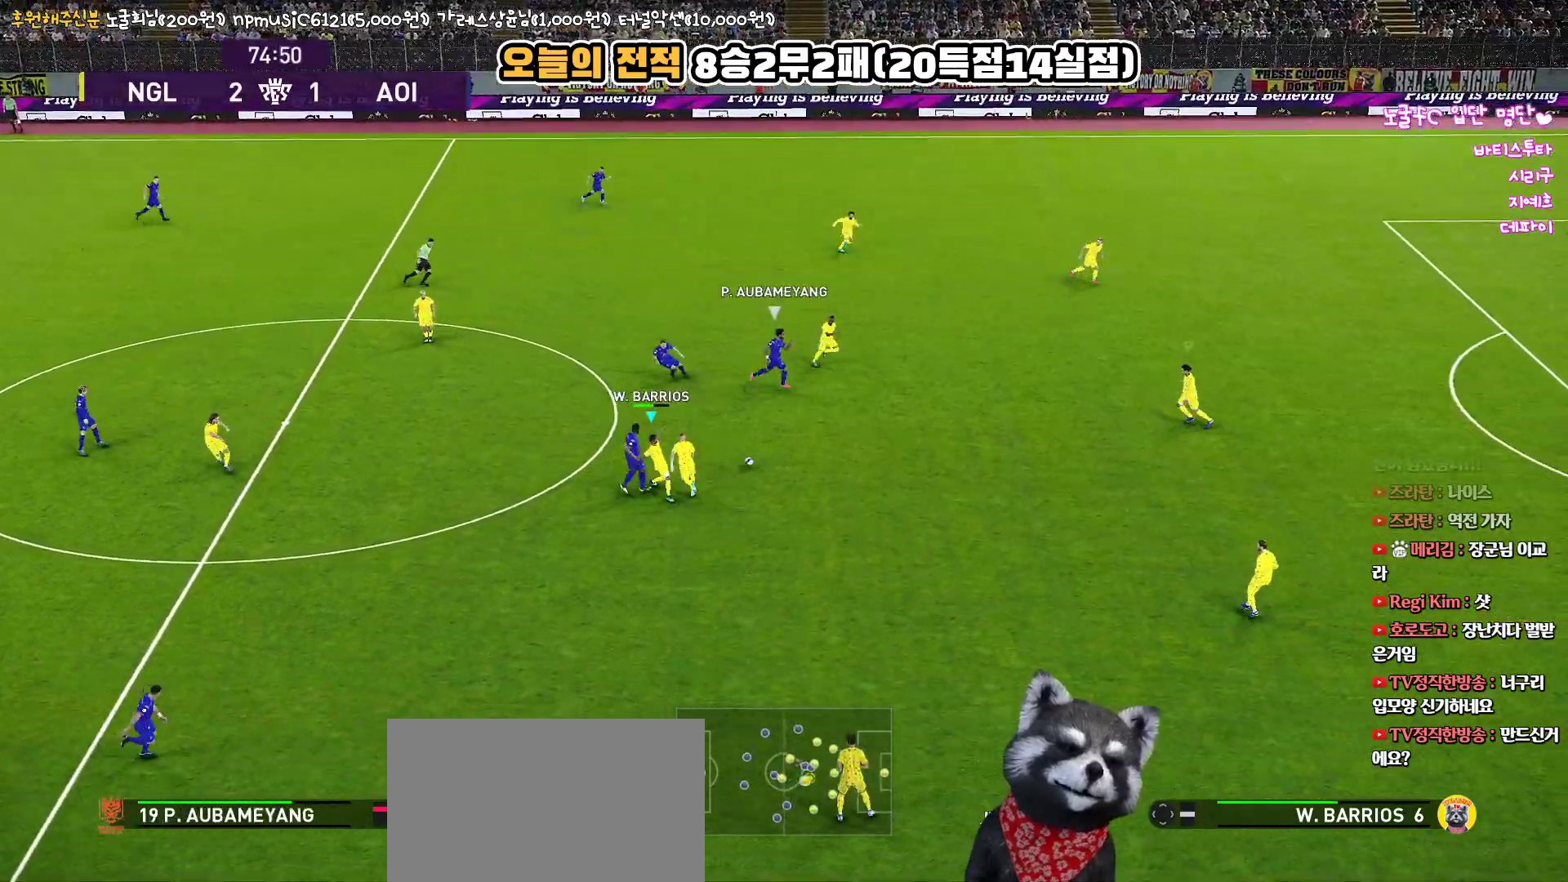
{"buttons": ["CROSS", "SQUARE", "L1", "R1", "L3"], "left_stick": "down", "right_stick": "center", "events": [[33, "L1", "down"], [100, "L3", "down"], [217, "L1", "up"], [383, "L1", "down"]]}
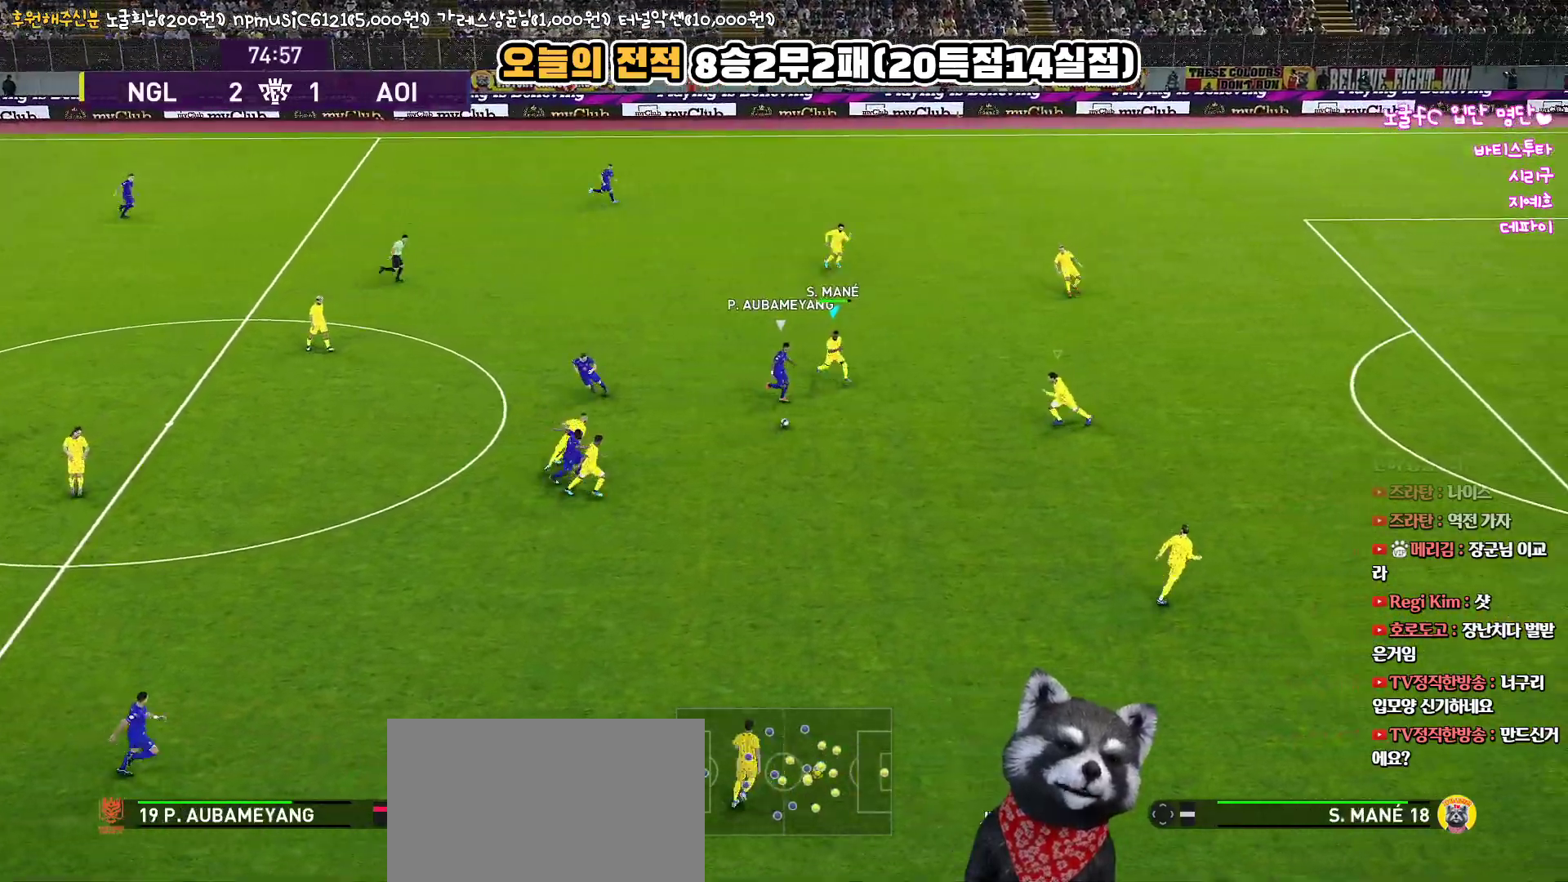
{"buttons": ["CROSS", "SQUARE", "L1", "R1", "L3"], "left_stick": "down", "right_stick": "center", "events": [[83, "L1", "up"], [283, "L1", "down"]]}
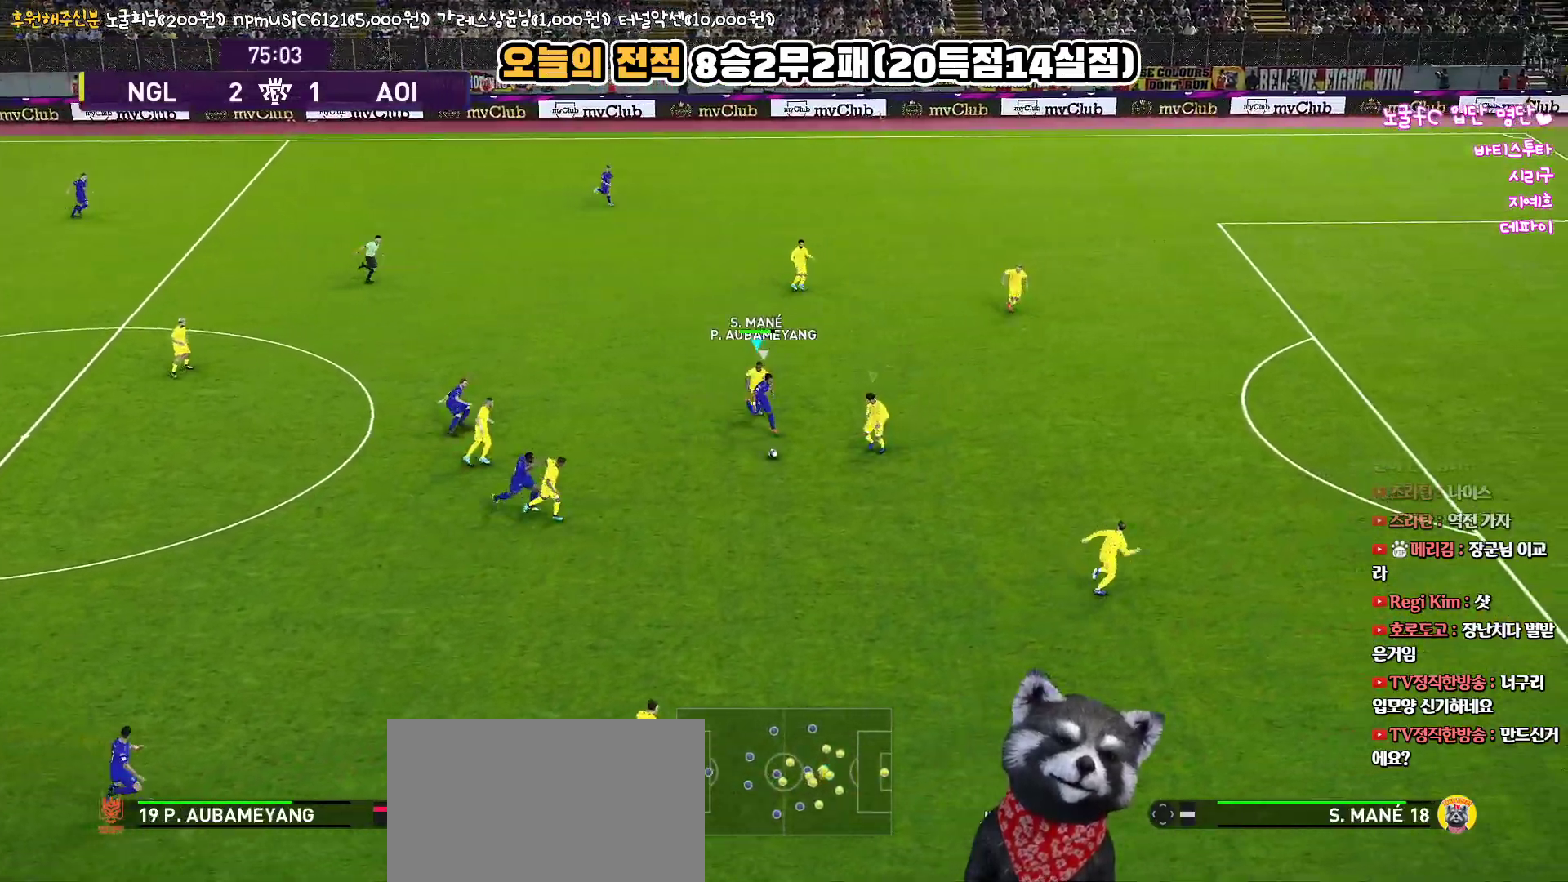
{"buttons": ["CROSS", "SQUARE", "R1", "L3"], "left_stick": "down", "right_stick": "center", "events": [[33, "L1", "up"], [300, "L1", "down"], [483, "L1", "up"]]}
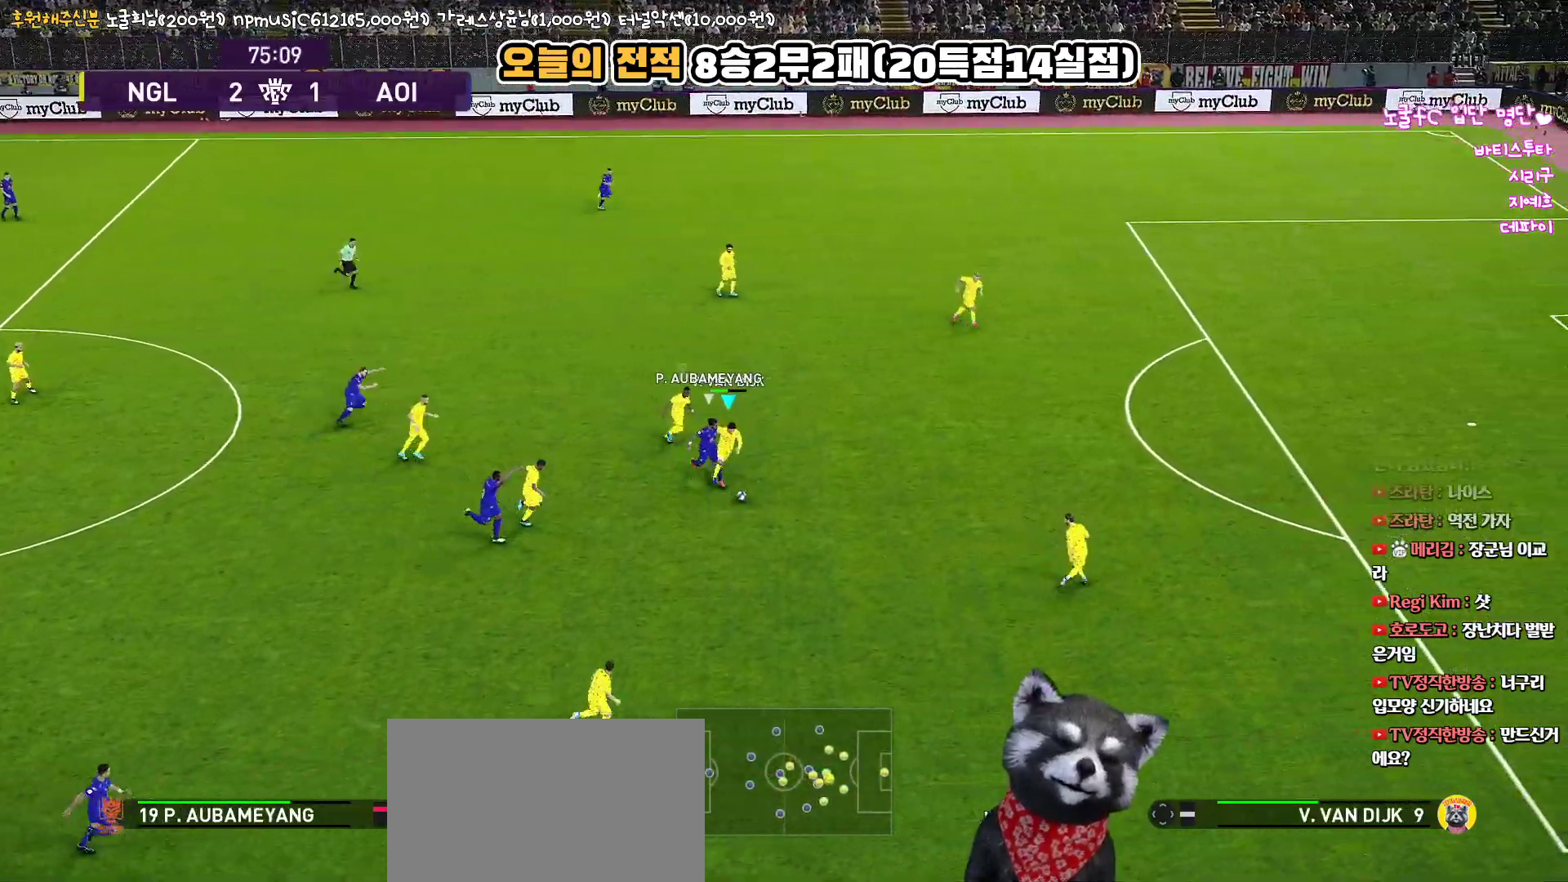
{"buttons": ["CROSS", "SQUARE", "R1", "L3"], "left_stick": "down-right", "right_stick": "center", "events": [[333, "CROSS", "up"], [367, "SQUARE", "up"], [417, "SQUARE", "down"], [450, "CROSS", "down"], [500, "left_stick", "down-right"]]}
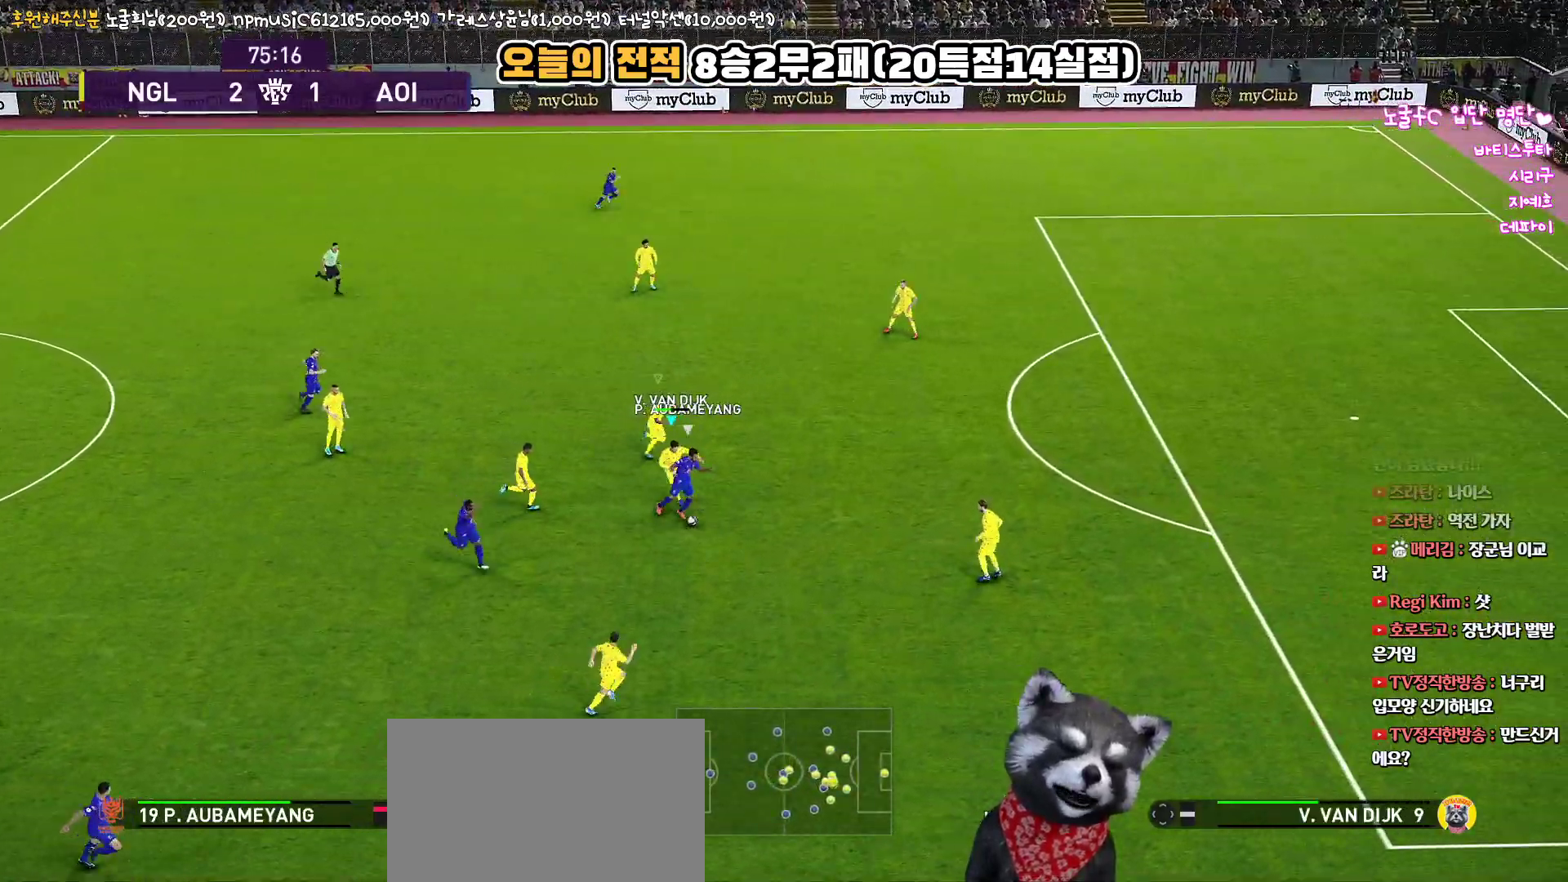
{"buttons": ["CROSS", "SQUARE", "L1", "R1", "L3"], "left_stick": "up-right", "right_stick": "center", "events": [[467, "L1", "down"], [500, "left_stick", "up-right"]]}
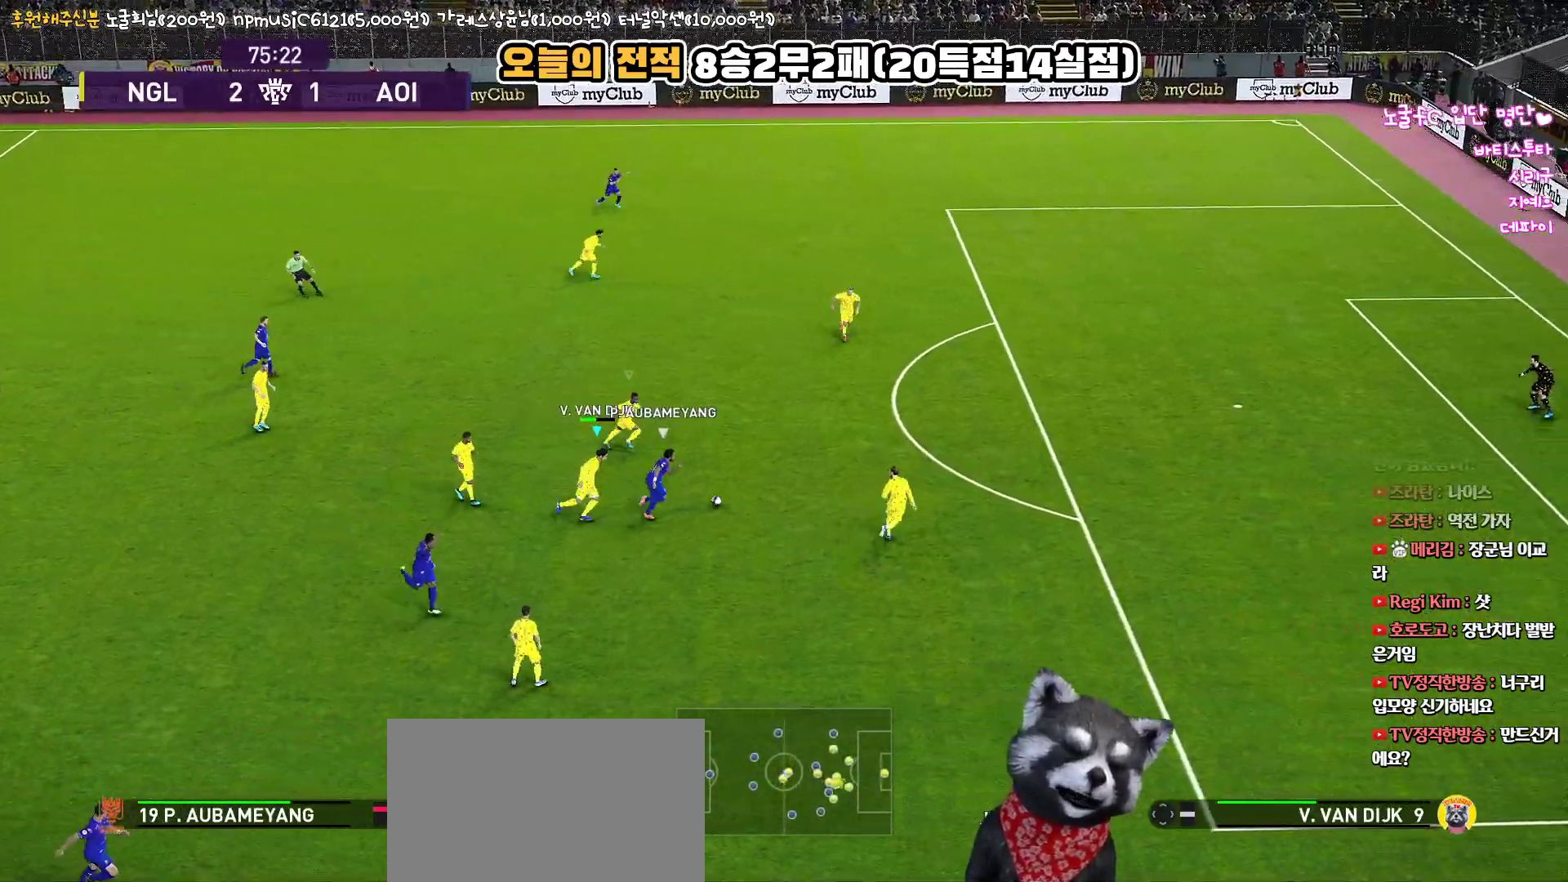
{"buttons": ["CROSS", "SQUARE", "L1", "R1", "L3"], "left_stick": "up-left", "right_stick": "center", "events": [[50, "left_stick", "up"], [133, "L1", "up"], [200, "left_stick", "up-left"], [367, "L1", "down"]]}